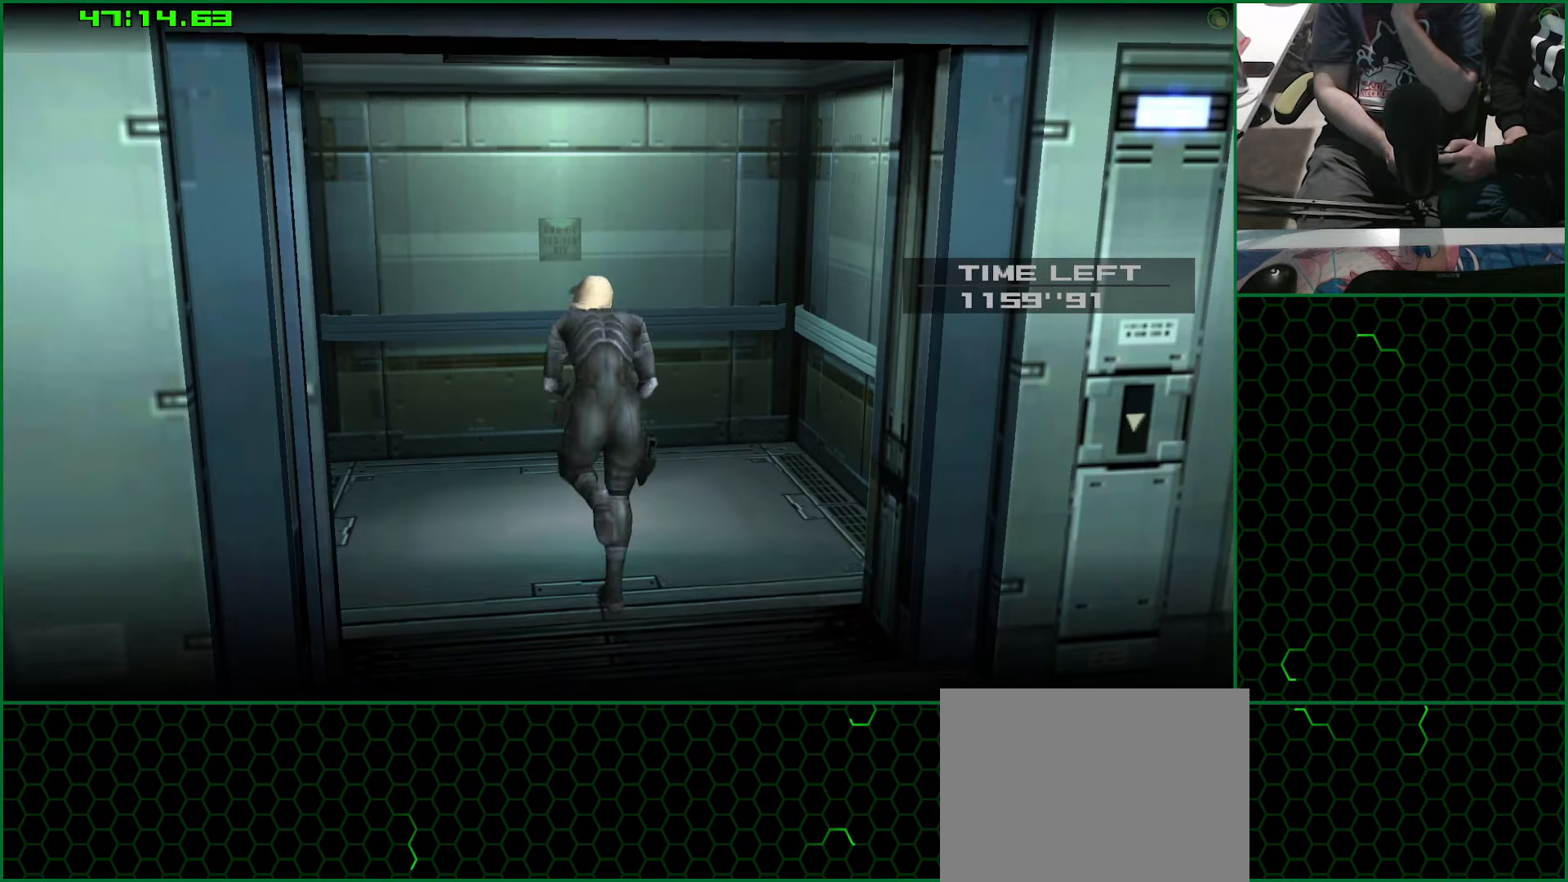
Gameplay with a controller (PlayStation layout); each line is a JSON object with the inputs held at the frame after it. "events" lists button and stick changes between this image and that frame as [ms after this image, input, new state], when the widget could be followed in between.
{"buttons": [], "left_stick": "center", "right_stick": "center"}
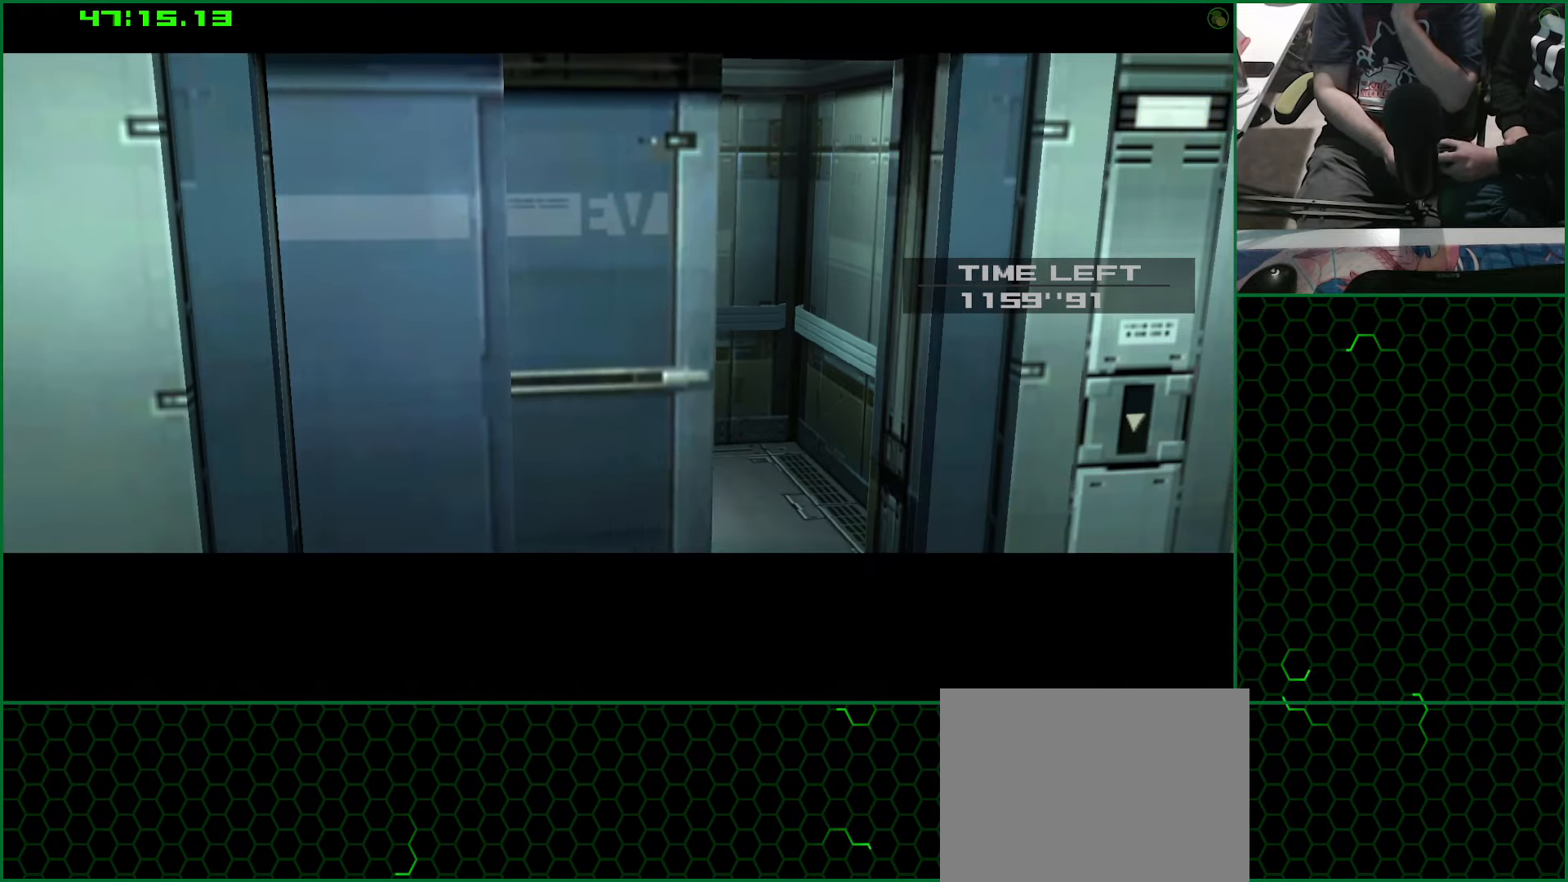
{"buttons": [], "left_stick": "center", "right_stick": "center", "events": []}
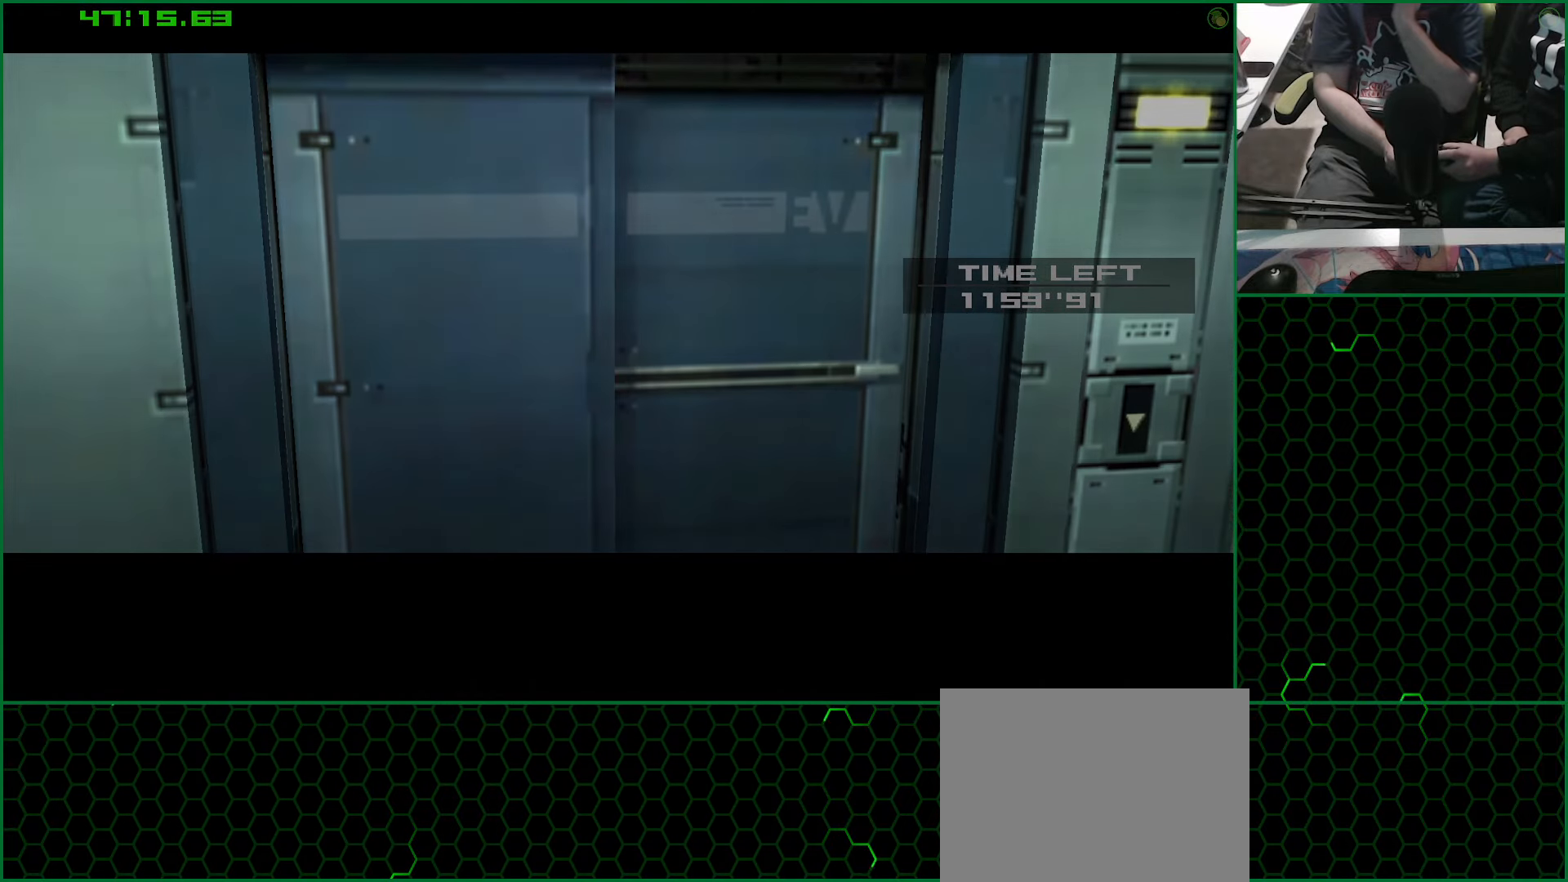
{"buttons": [], "left_stick": "center", "right_stick": "center", "events": []}
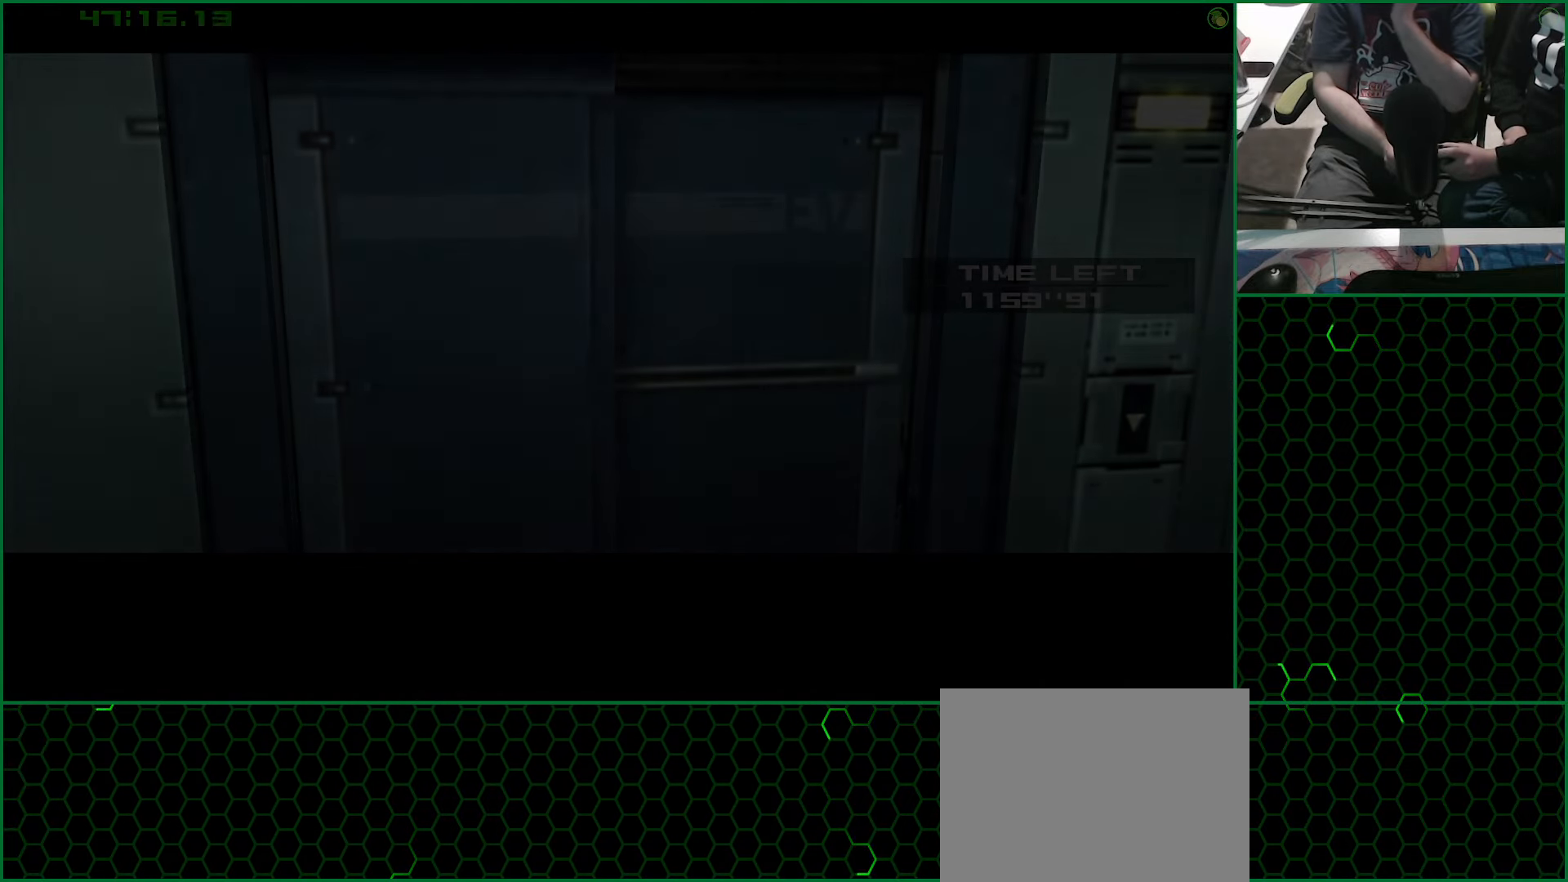
{"buttons": [], "left_stick": "center", "right_stick": "center", "events": []}
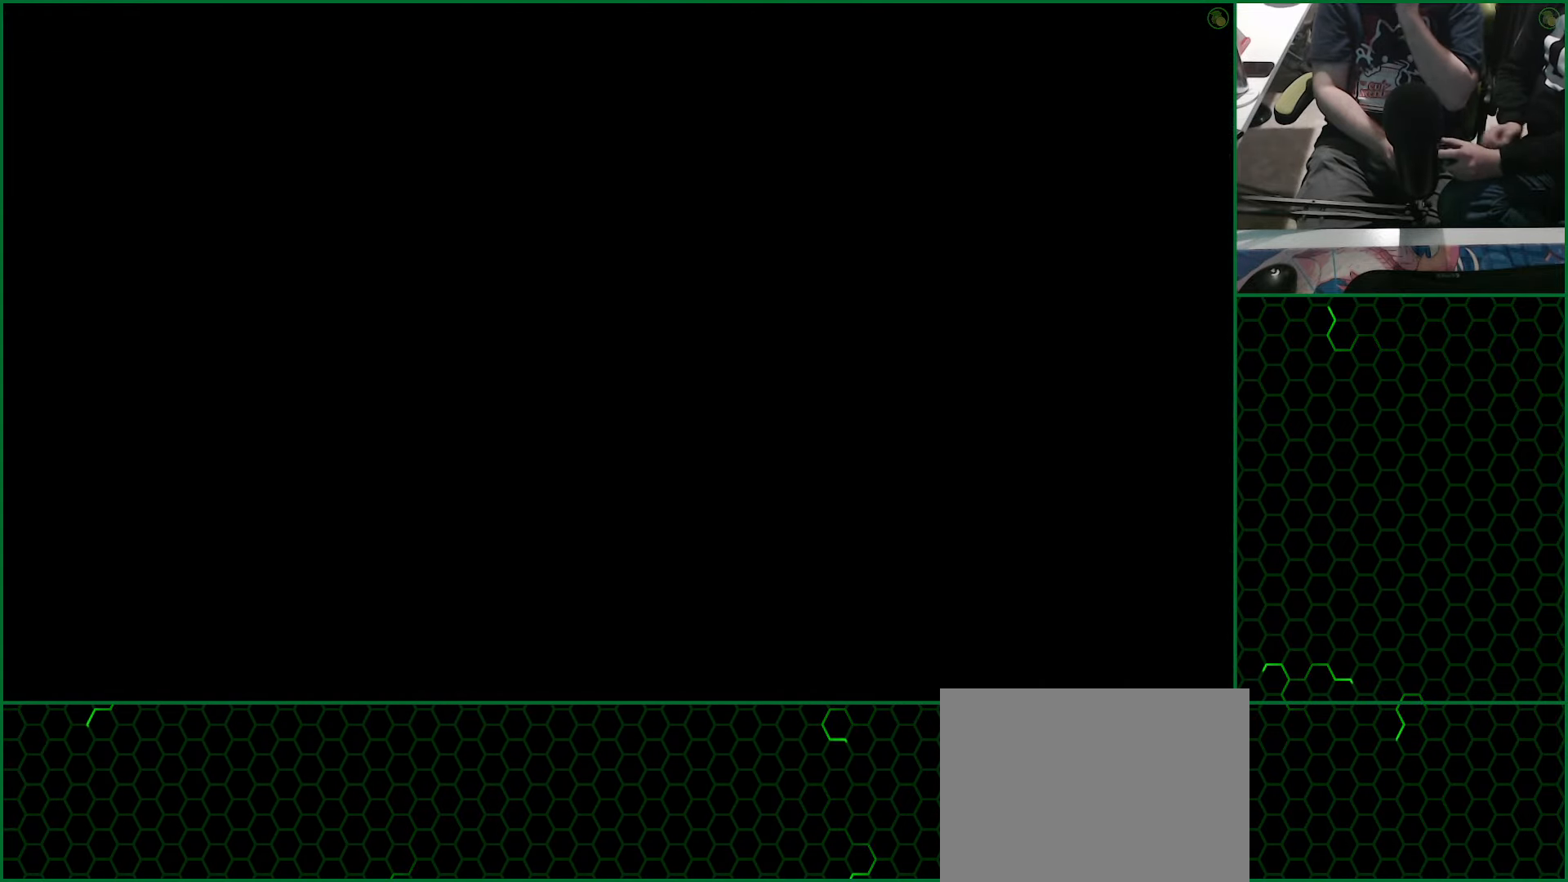
{"buttons": ["CROSS", "HOME"], "left_stick": "center", "right_stick": "center", "events": [[33, "CROSS", "down"], [133, "CROSS", "up"], [183, "CROSS", "down"], [233, "CROSS", "up"], [317, "CROSS", "down"], [383, "CROSS", "up"], [417, "HOME", "down"], [450, "CROSS", "down"]]}
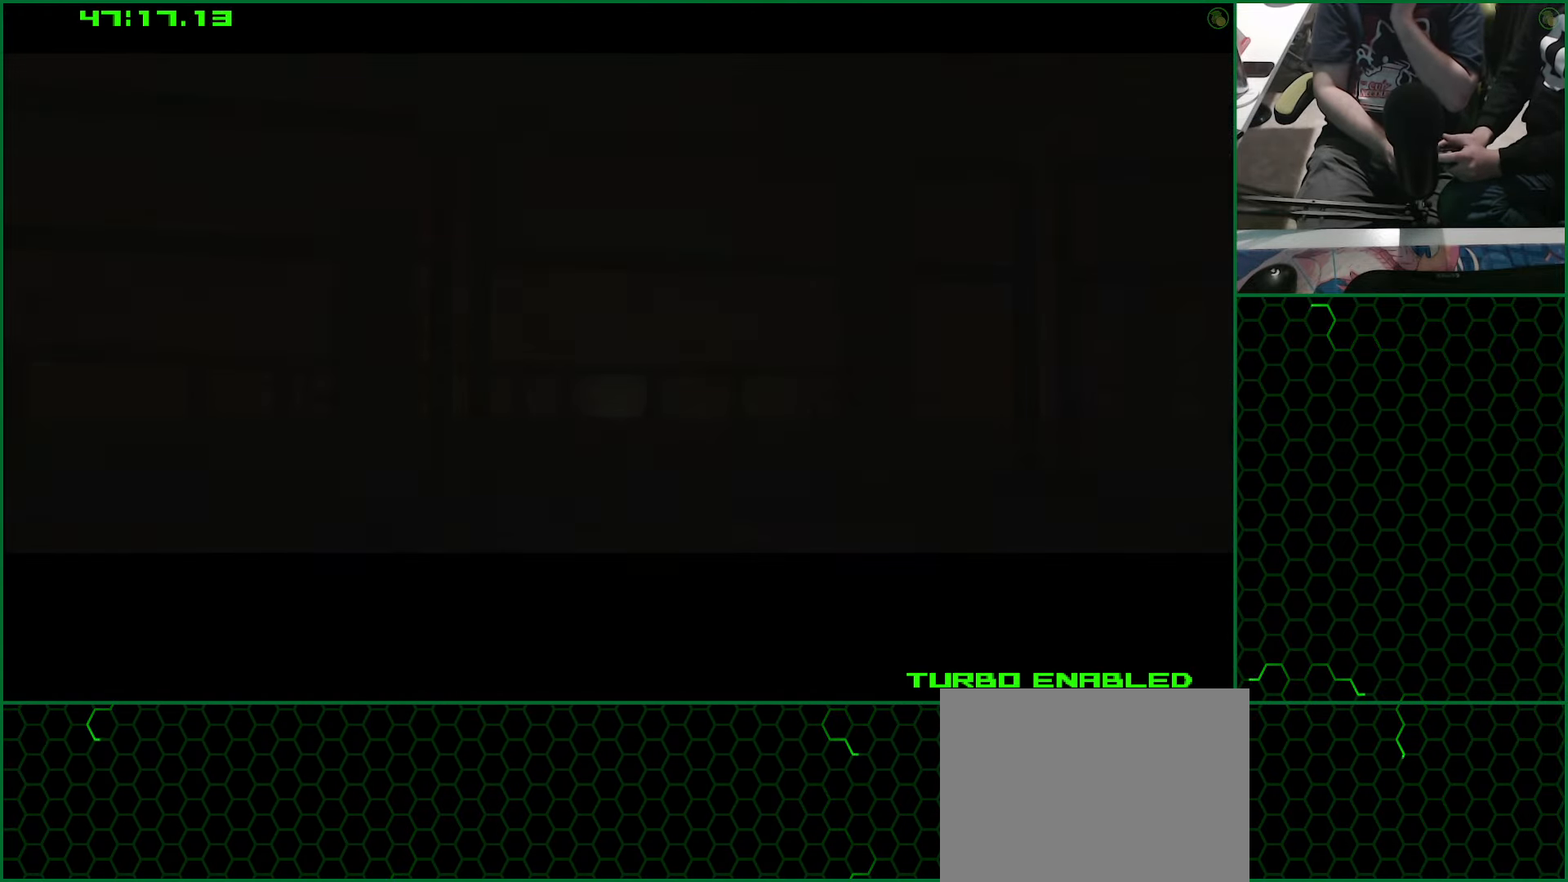
{"buttons": ["CIRCLE"], "left_stick": "center", "right_stick": "center", "events": [[33, "CROSS", "up"], [67, "HOME", "up"], [83, "CROSS", "down"], [183, "CROSS", "up"], [233, "CROSS", "down"], [300, "CROSS", "up"], [450, "CIRCLE", "down"]]}
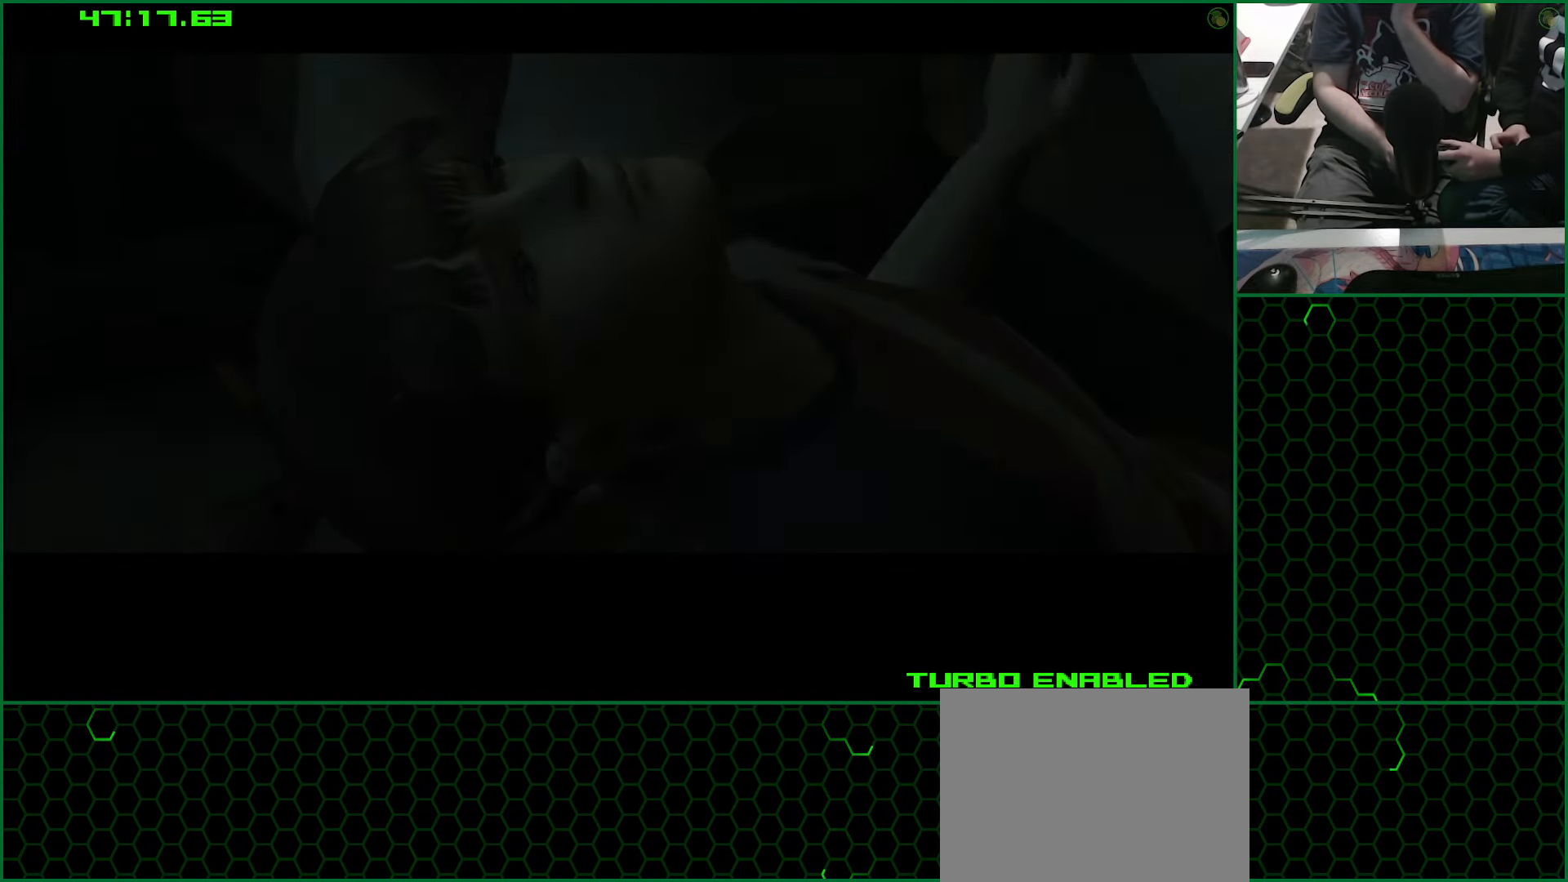
{"buttons": ["CROSS"], "left_stick": "center", "right_stick": "center", "events": [[350, "CIRCLE", "up"], [433, "CIRCLE", "down"], [450, "CIRCLE", "up"], [500, "CROSS", "down"]]}
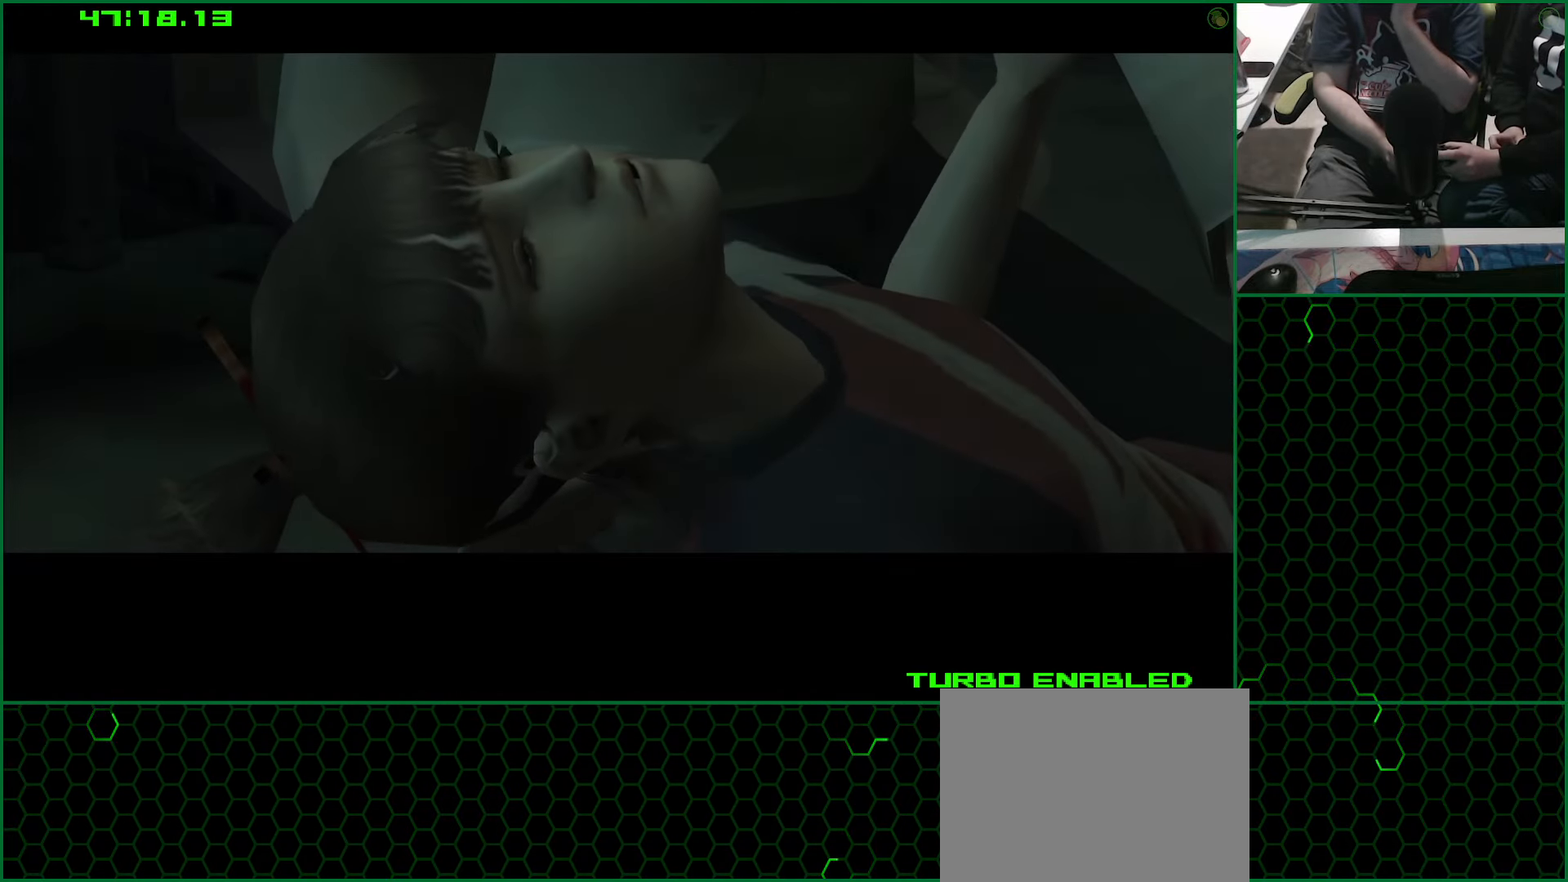
{"buttons": ["CROSS"], "left_stick": "center", "right_stick": "center", "events": [[133, "CROSS", "up"], [167, "CROSS", "down"], [333, "CROSS", "up"], [383, "CROSS", "down"]]}
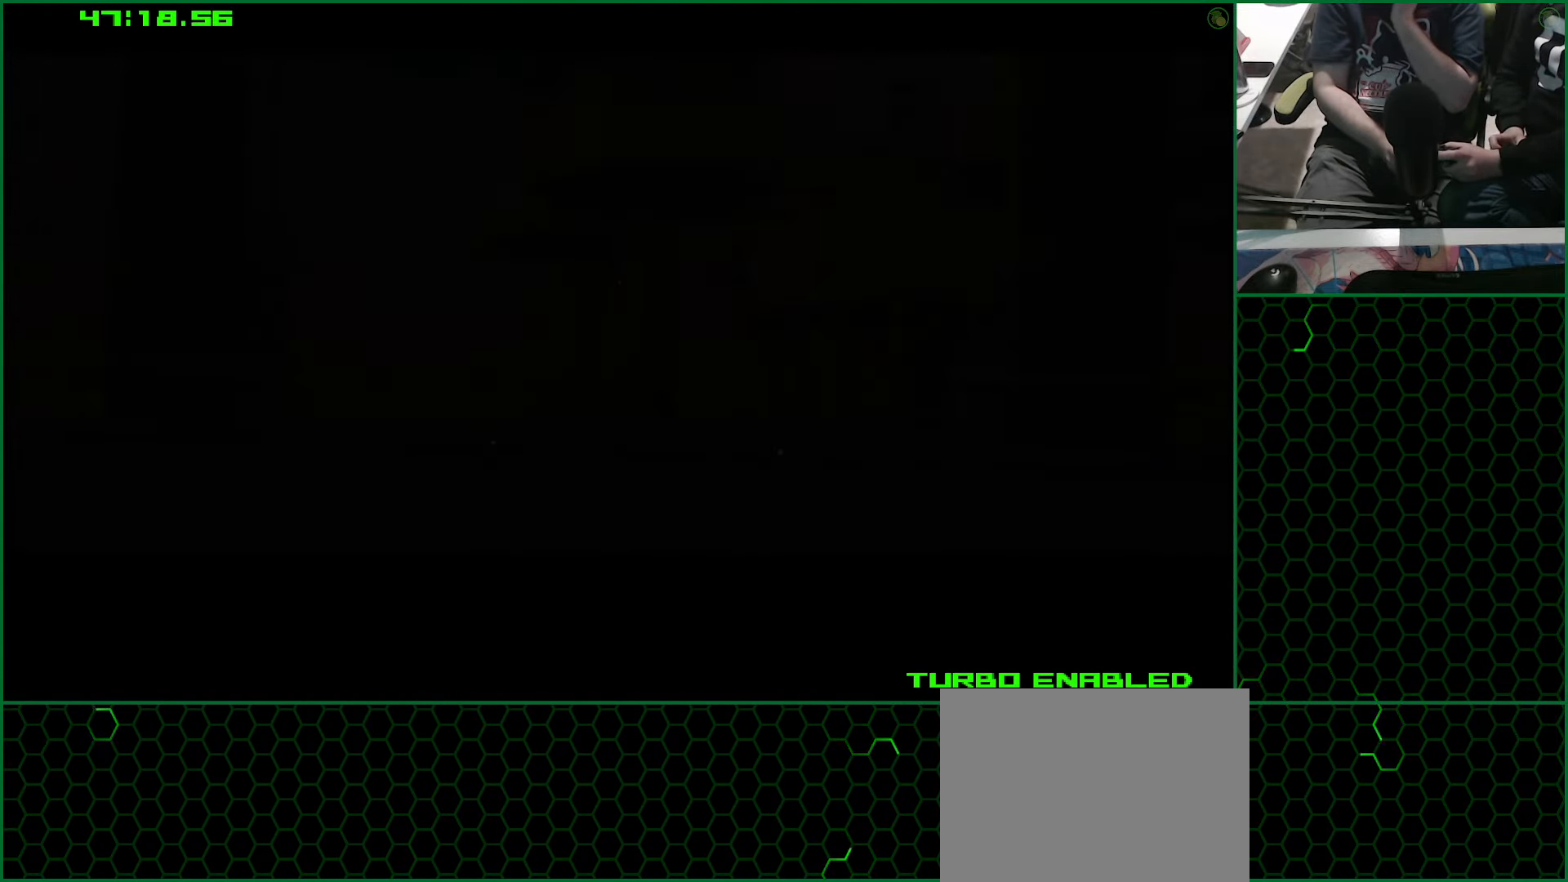
{"buttons": ["CROSS"], "left_stick": "center", "right_stick": "center", "events": []}
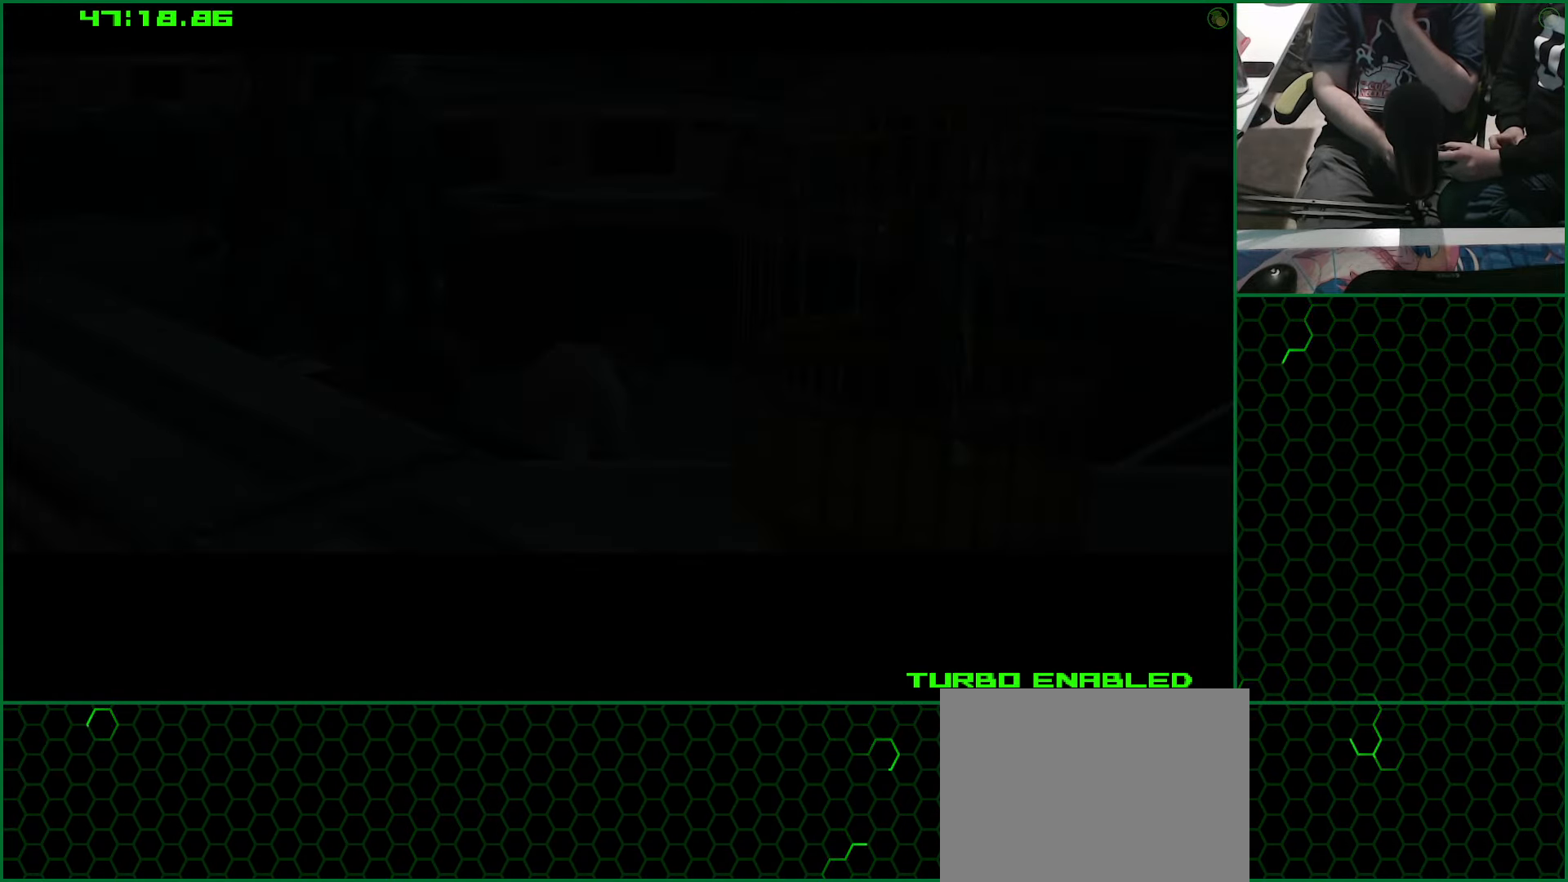
{"buttons": ["CROSS"], "left_stick": "center", "right_stick": "center", "events": []}
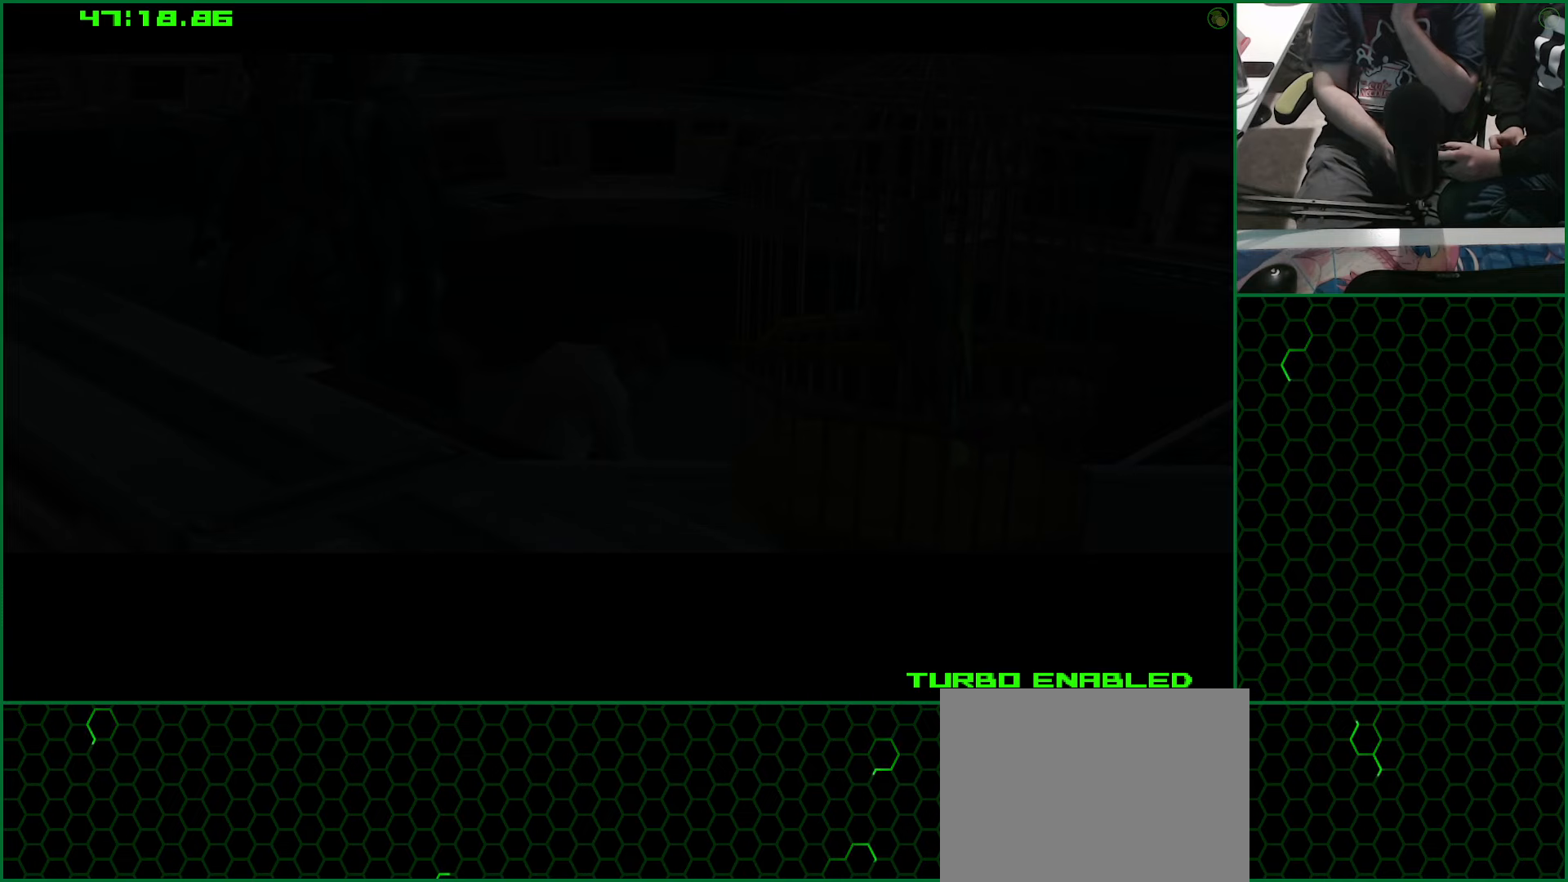
{"buttons": ["CROSS"], "left_stick": "center", "right_stick": "center", "events": []}
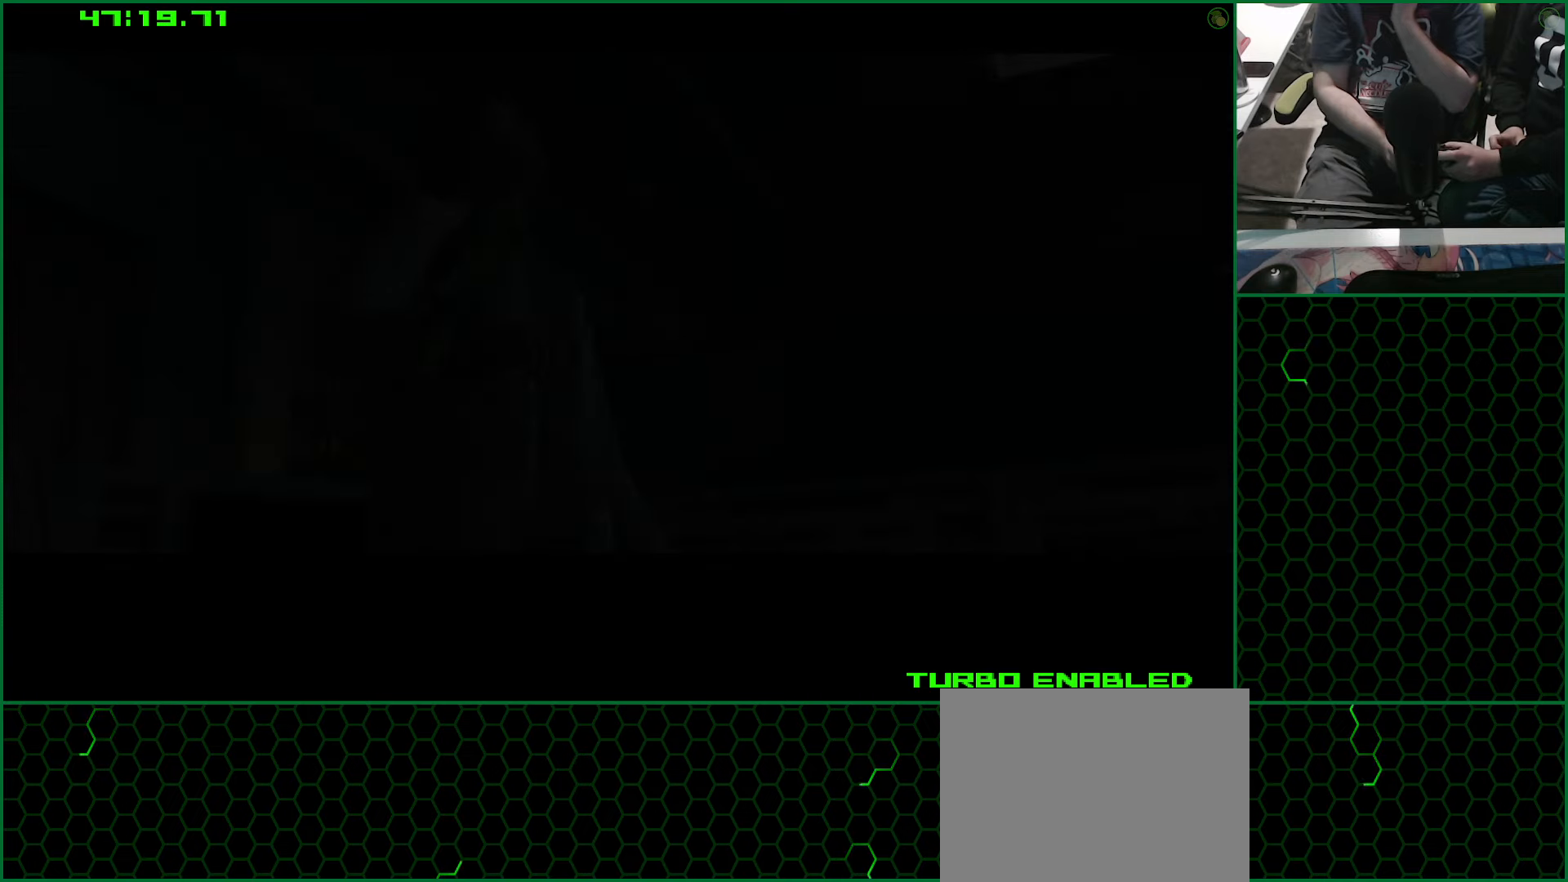
{"buttons": ["CROSS"], "left_stick": "center", "right_stick": "center", "events": []}
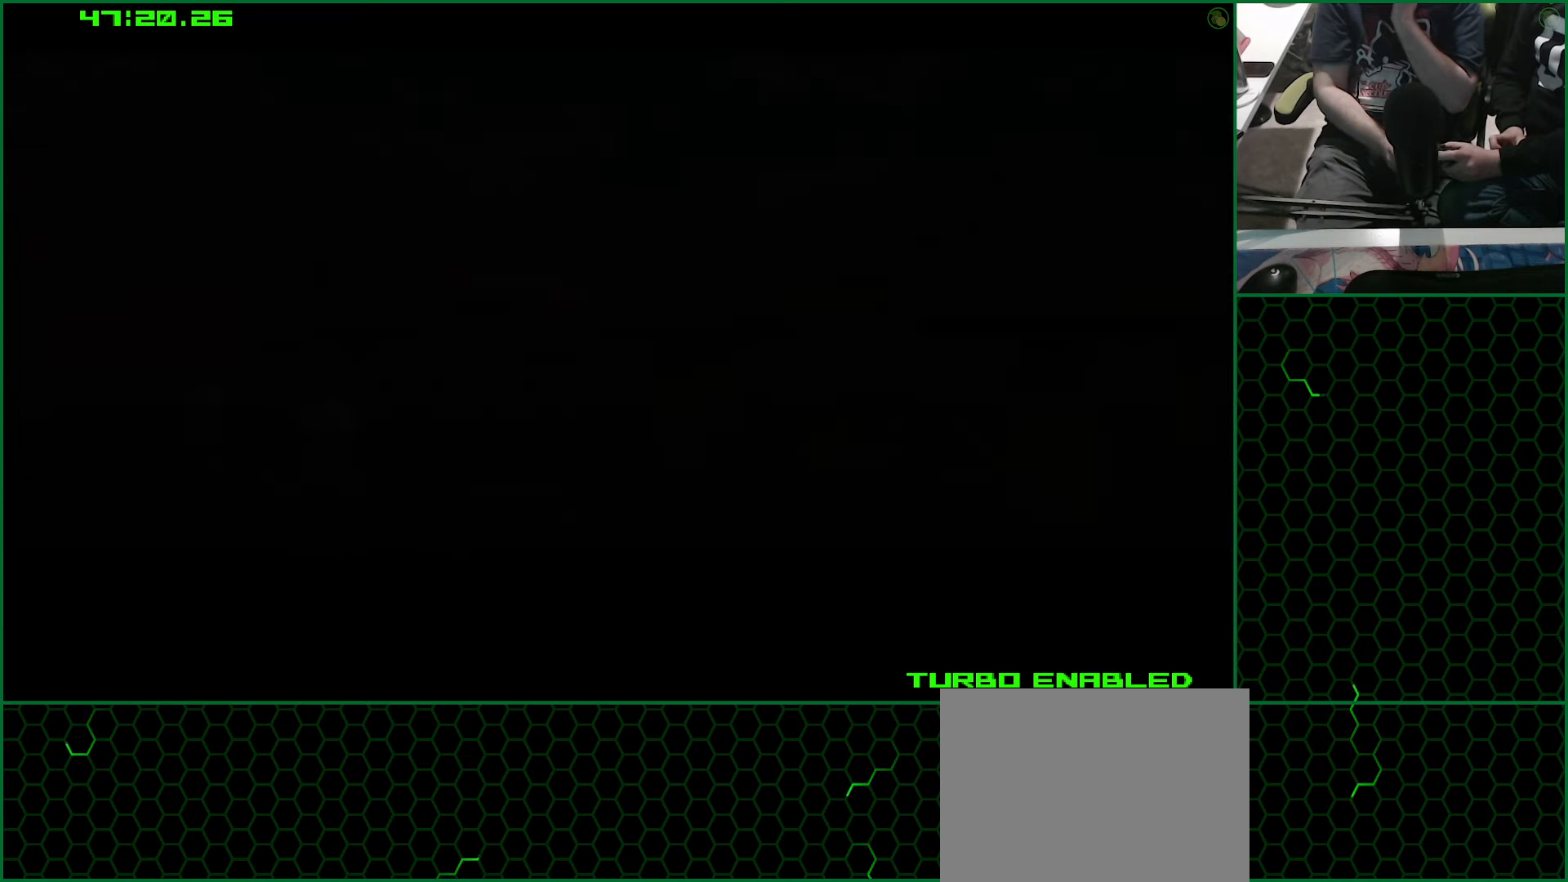
{"buttons": ["CROSS"], "left_stick": "center", "right_stick": "center", "events": []}
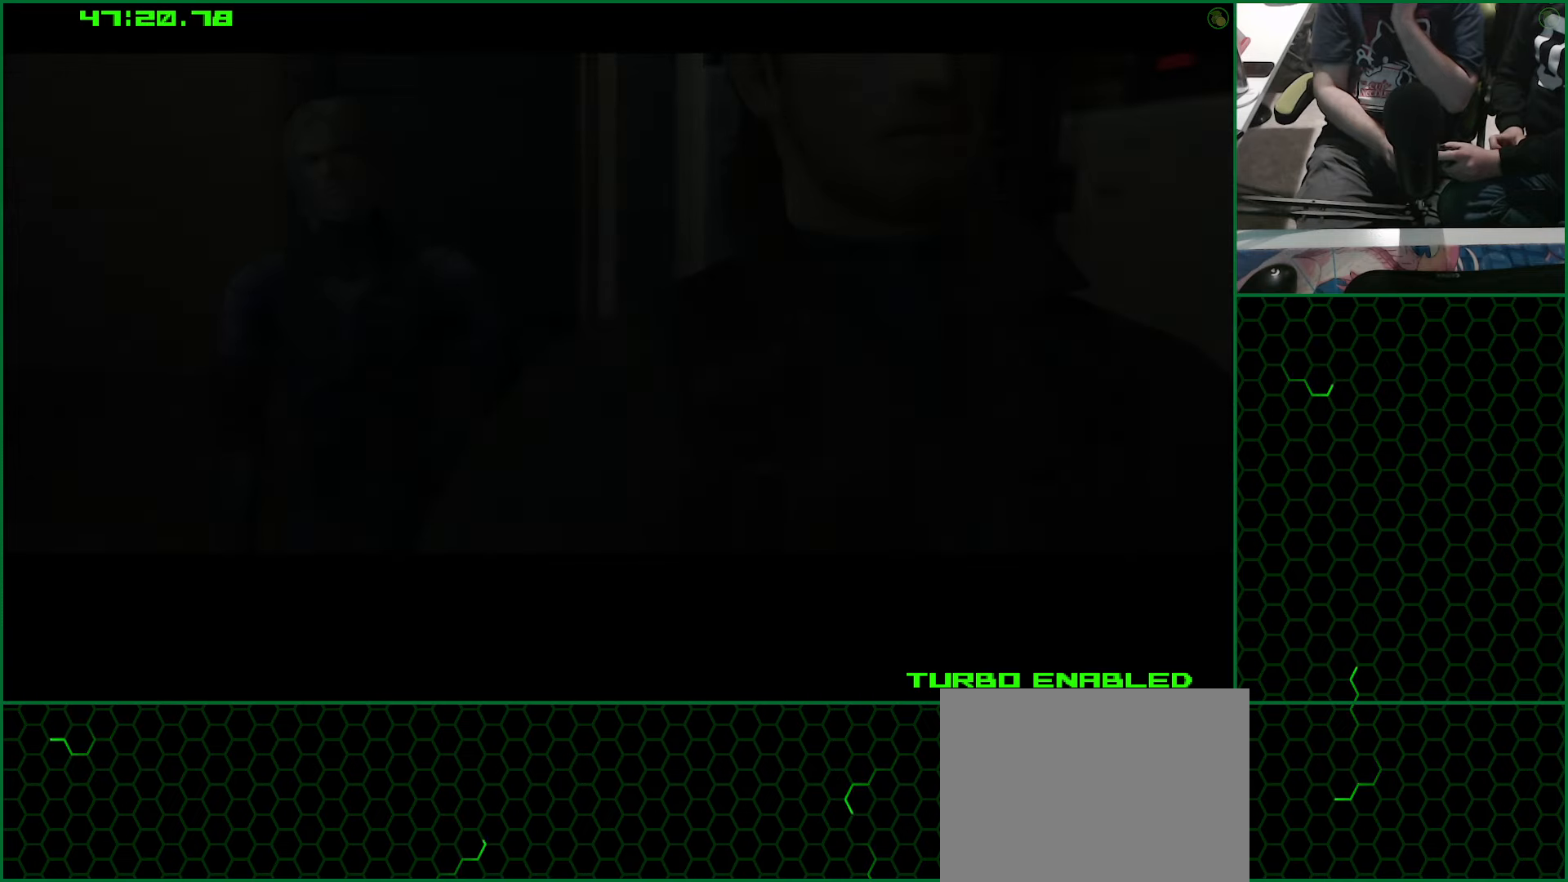
{"buttons": ["CROSS"], "left_stick": "center", "right_stick": "center", "events": []}
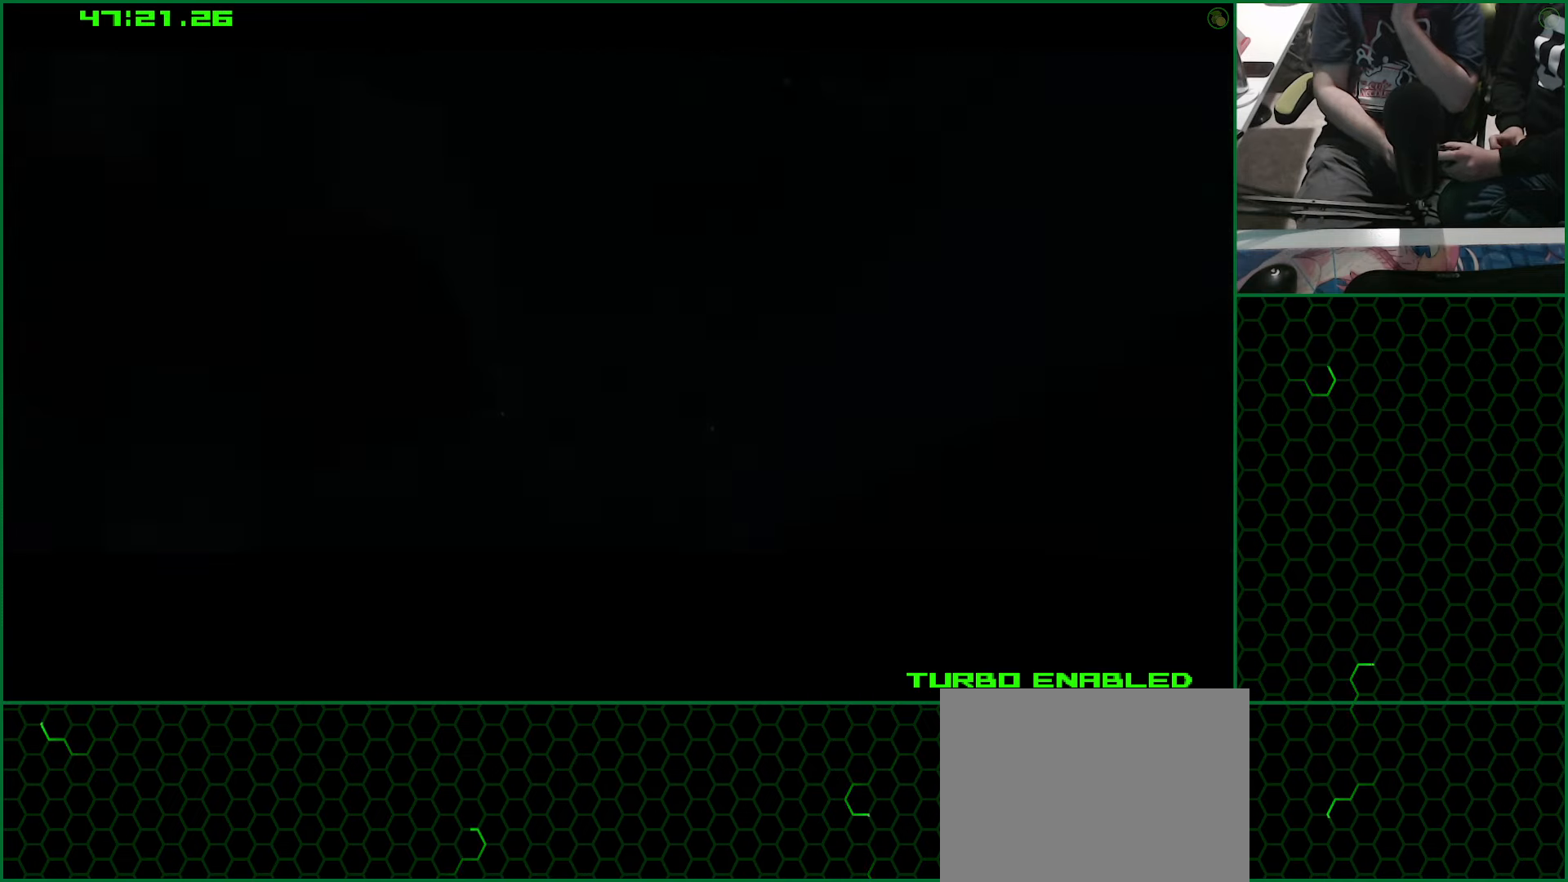
{"buttons": ["CROSS"], "left_stick": "center", "right_stick": "center", "events": []}
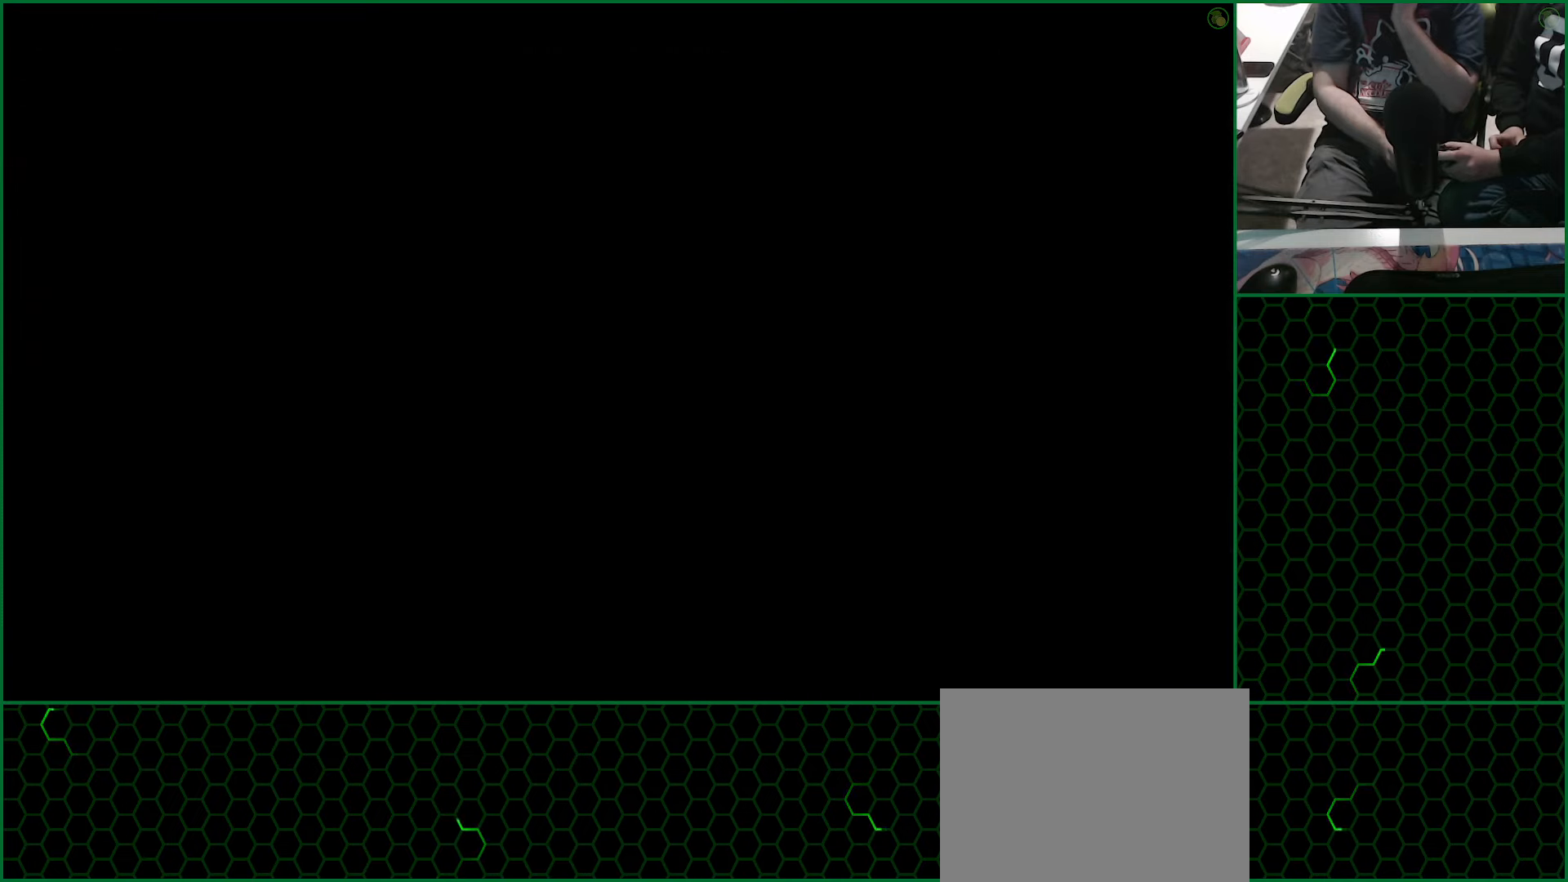
{"buttons": ["CIRCLE"], "left_stick": "center", "right_stick": "center", "events": [[367, "CROSS", "up"], [434, "CIRCLE", "down"]]}
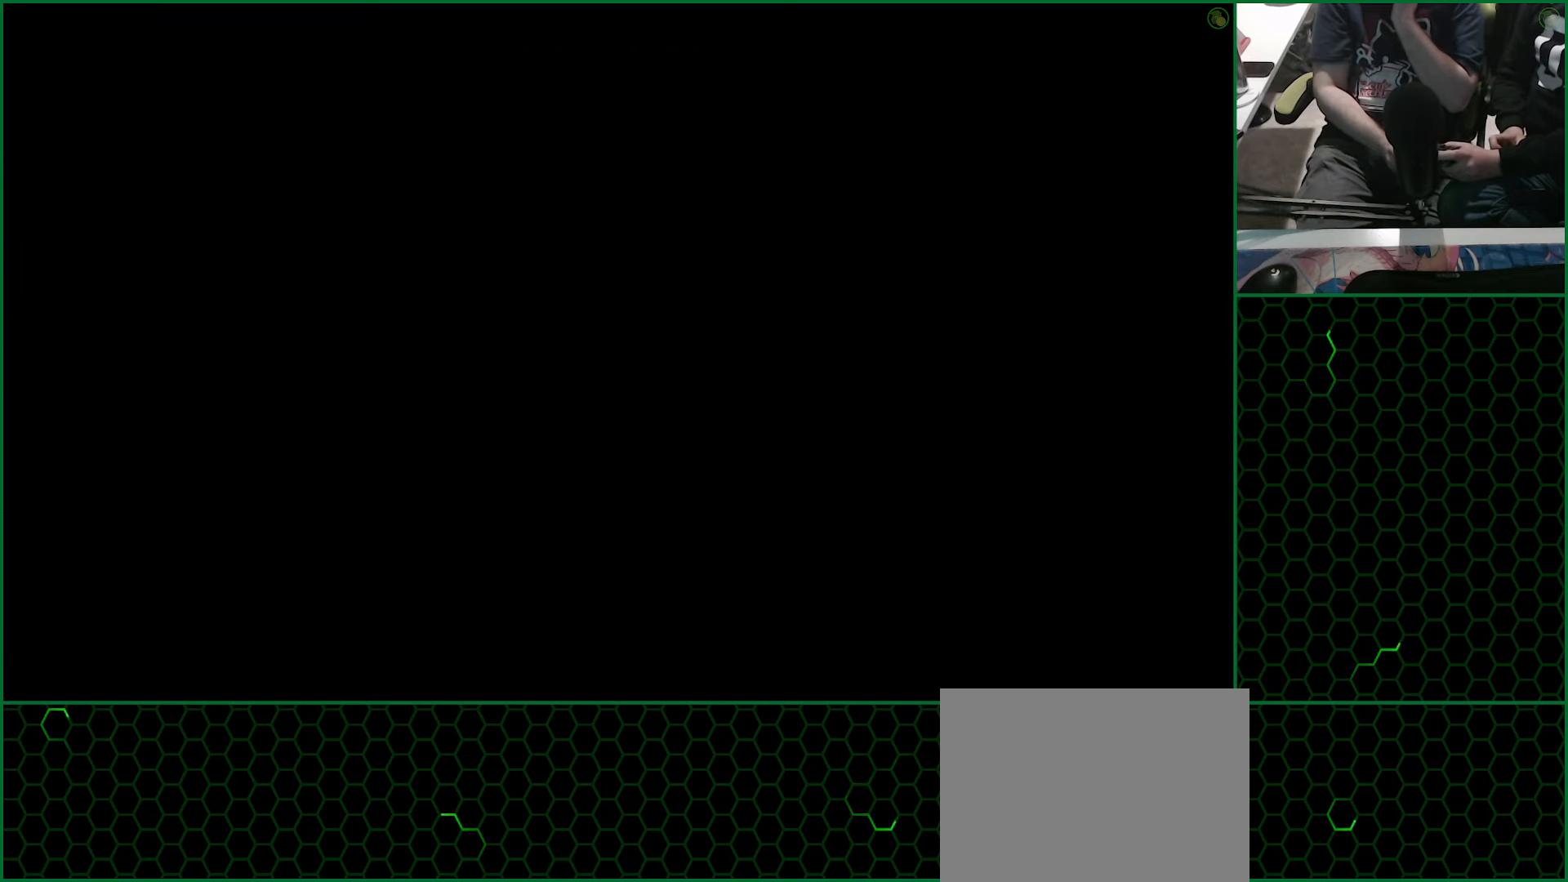
{"buttons": ["CIRCLE"], "left_stick": "center", "right_stick": "center", "events": []}
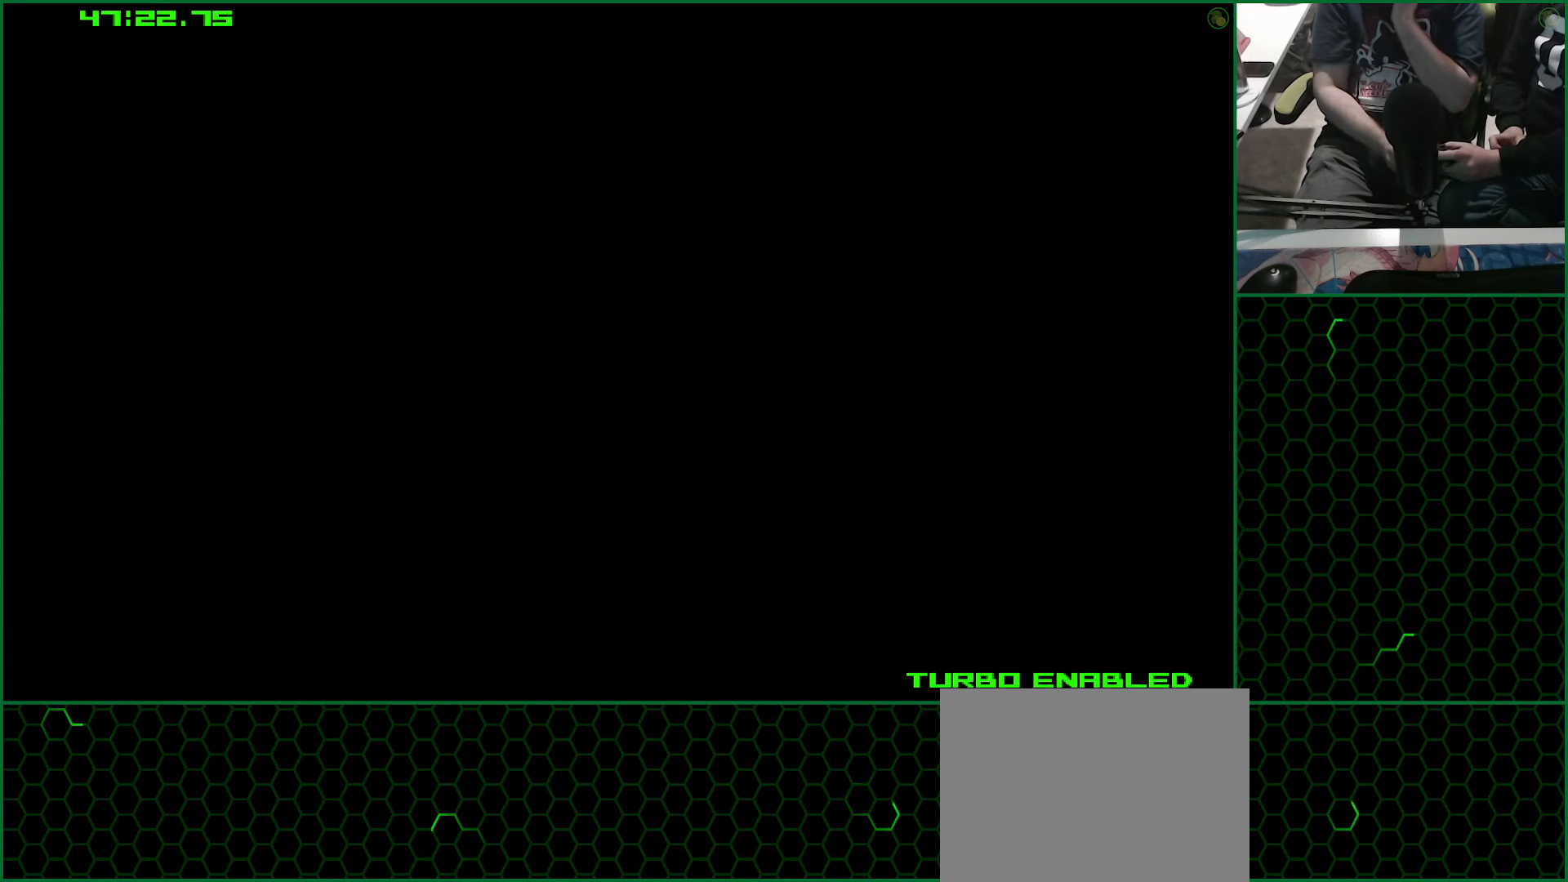
{"buttons": ["CIRCLE"], "left_stick": "center", "right_stick": "center", "events": []}
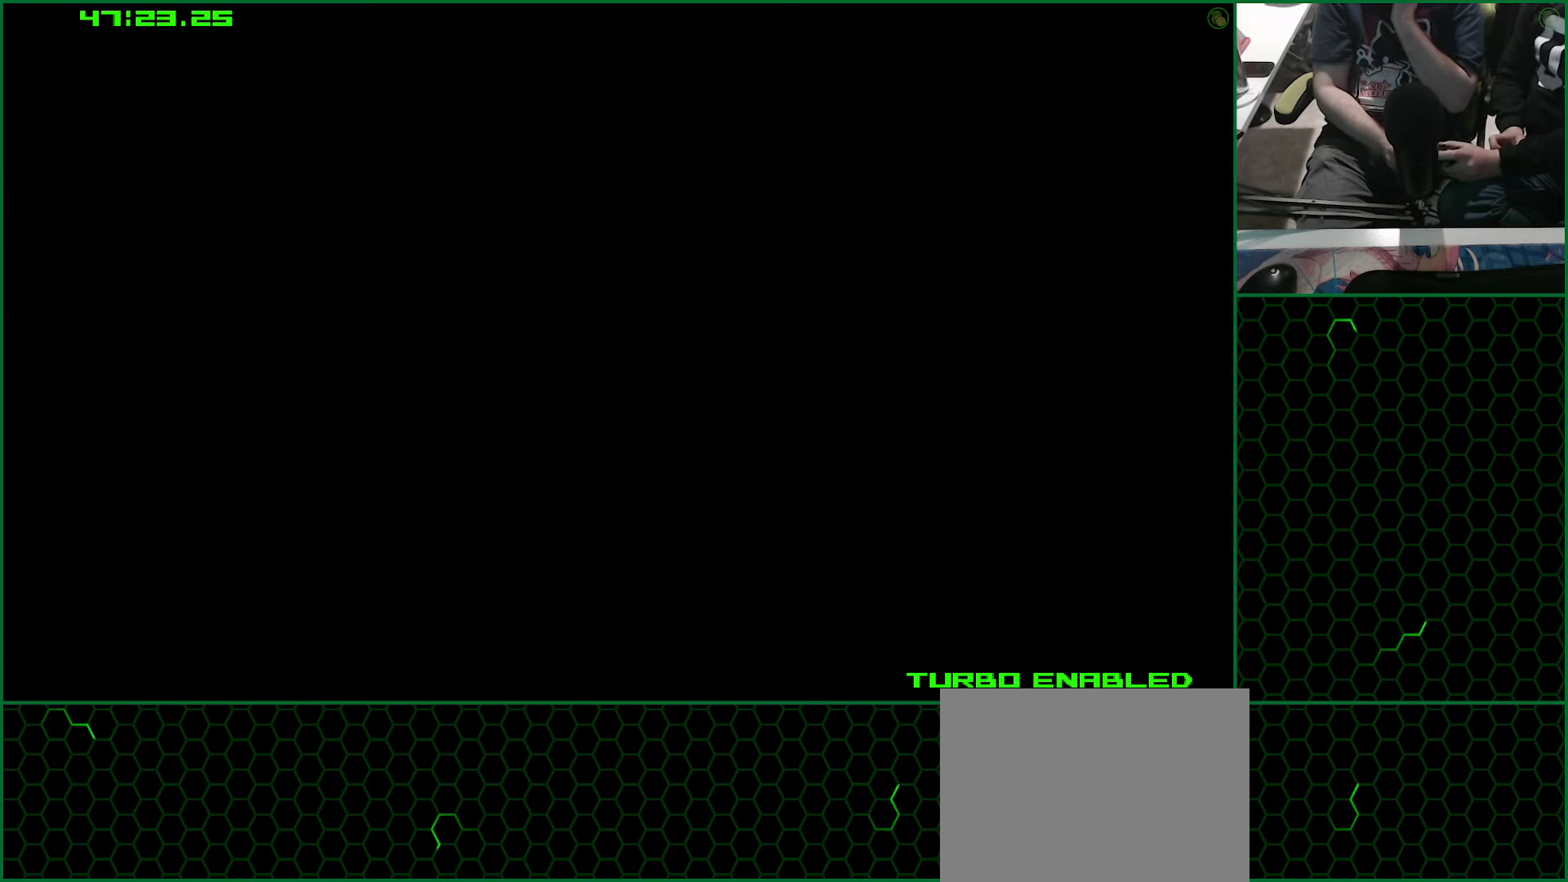
{"buttons": ["CIRCLE"], "left_stick": "center", "right_stick": "center", "events": []}
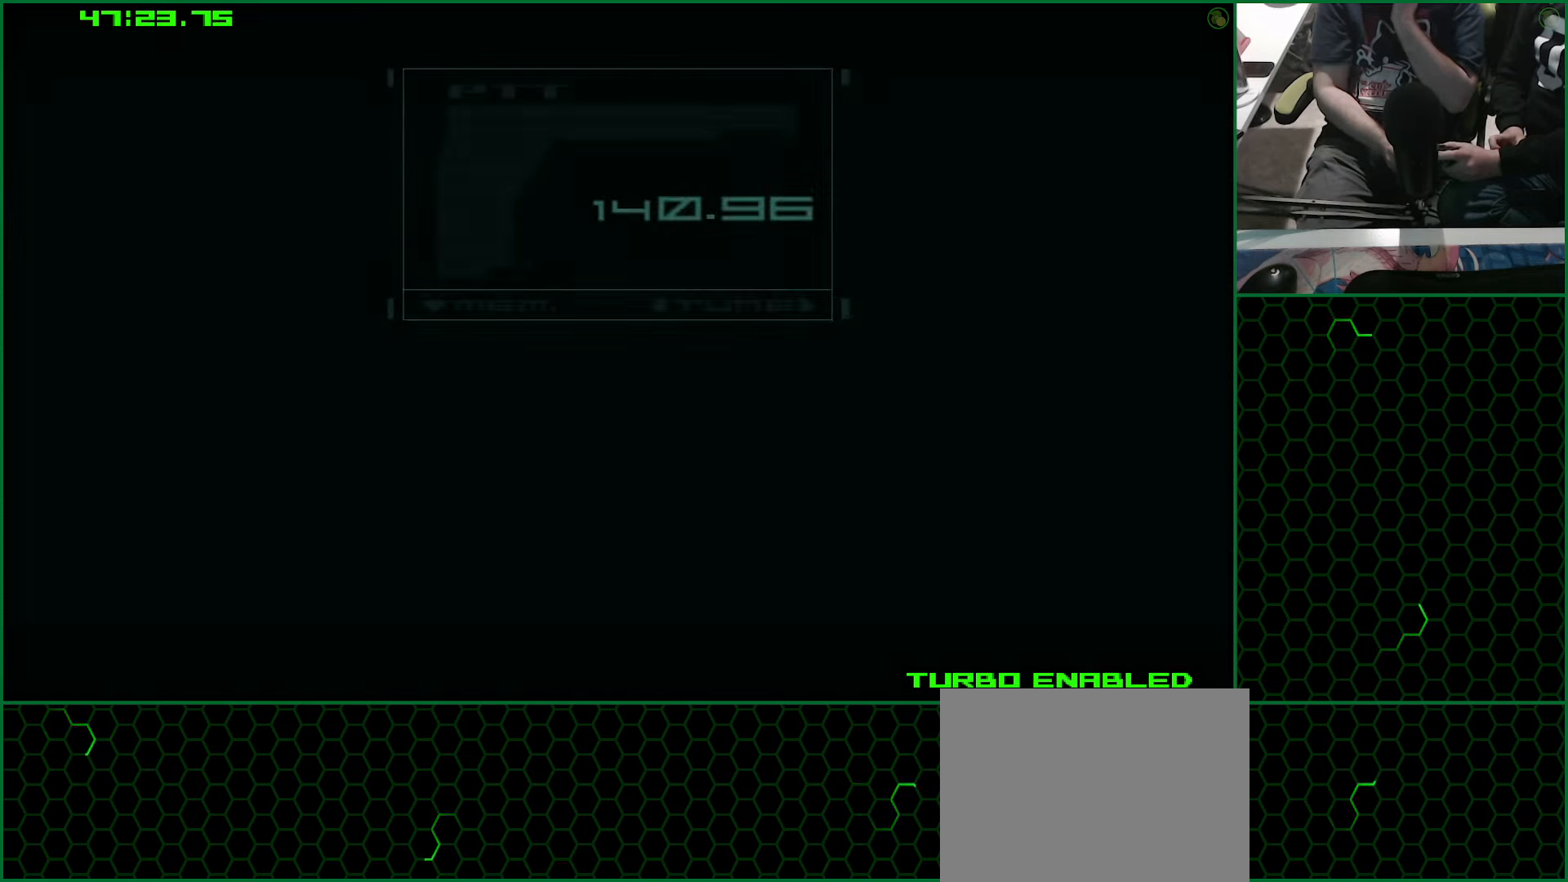
{"buttons": ["CIRCLE"], "left_stick": "center", "right_stick": "center", "events": []}
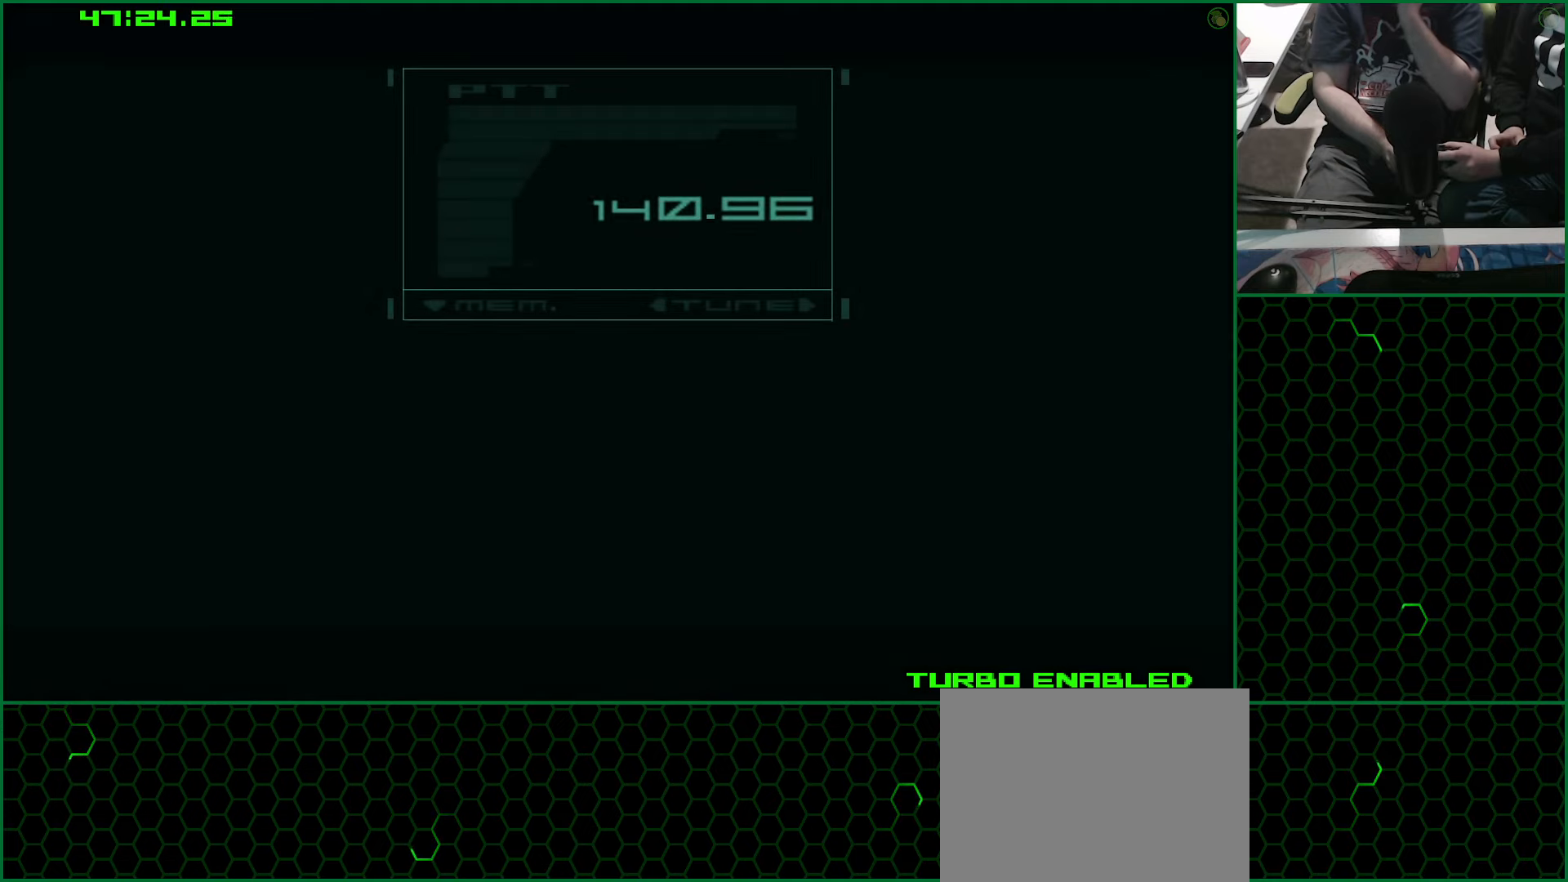
{"buttons": ["CIRCLE"], "left_stick": "center", "right_stick": "center", "events": []}
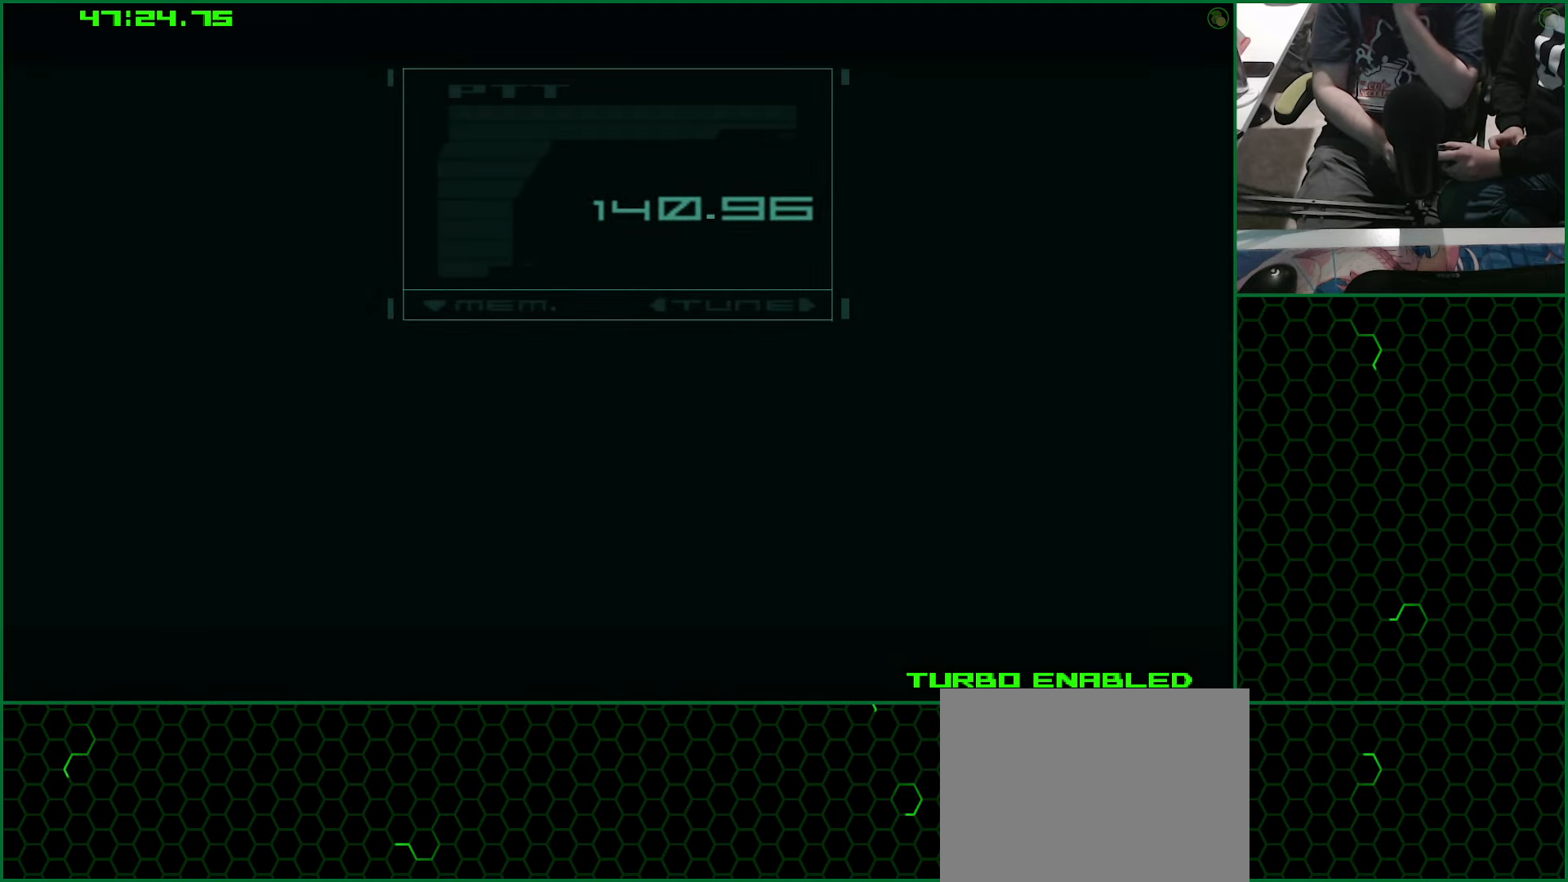
{"buttons": ["CIRCLE"], "left_stick": "center", "right_stick": "center", "events": []}
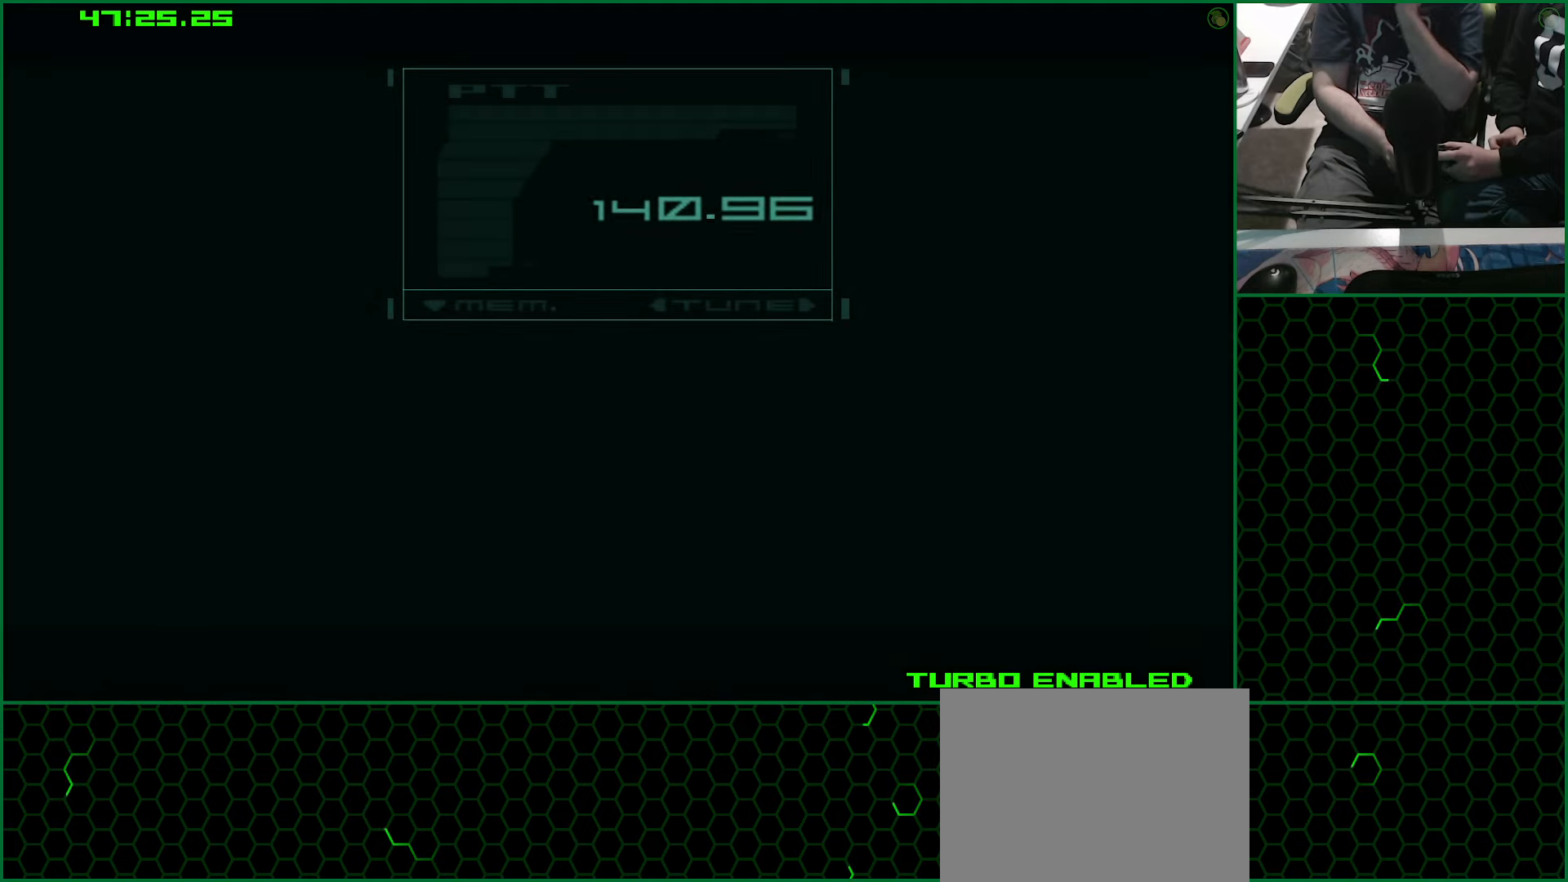
{"buttons": ["CIRCLE"], "left_stick": "center", "right_stick": "center", "events": []}
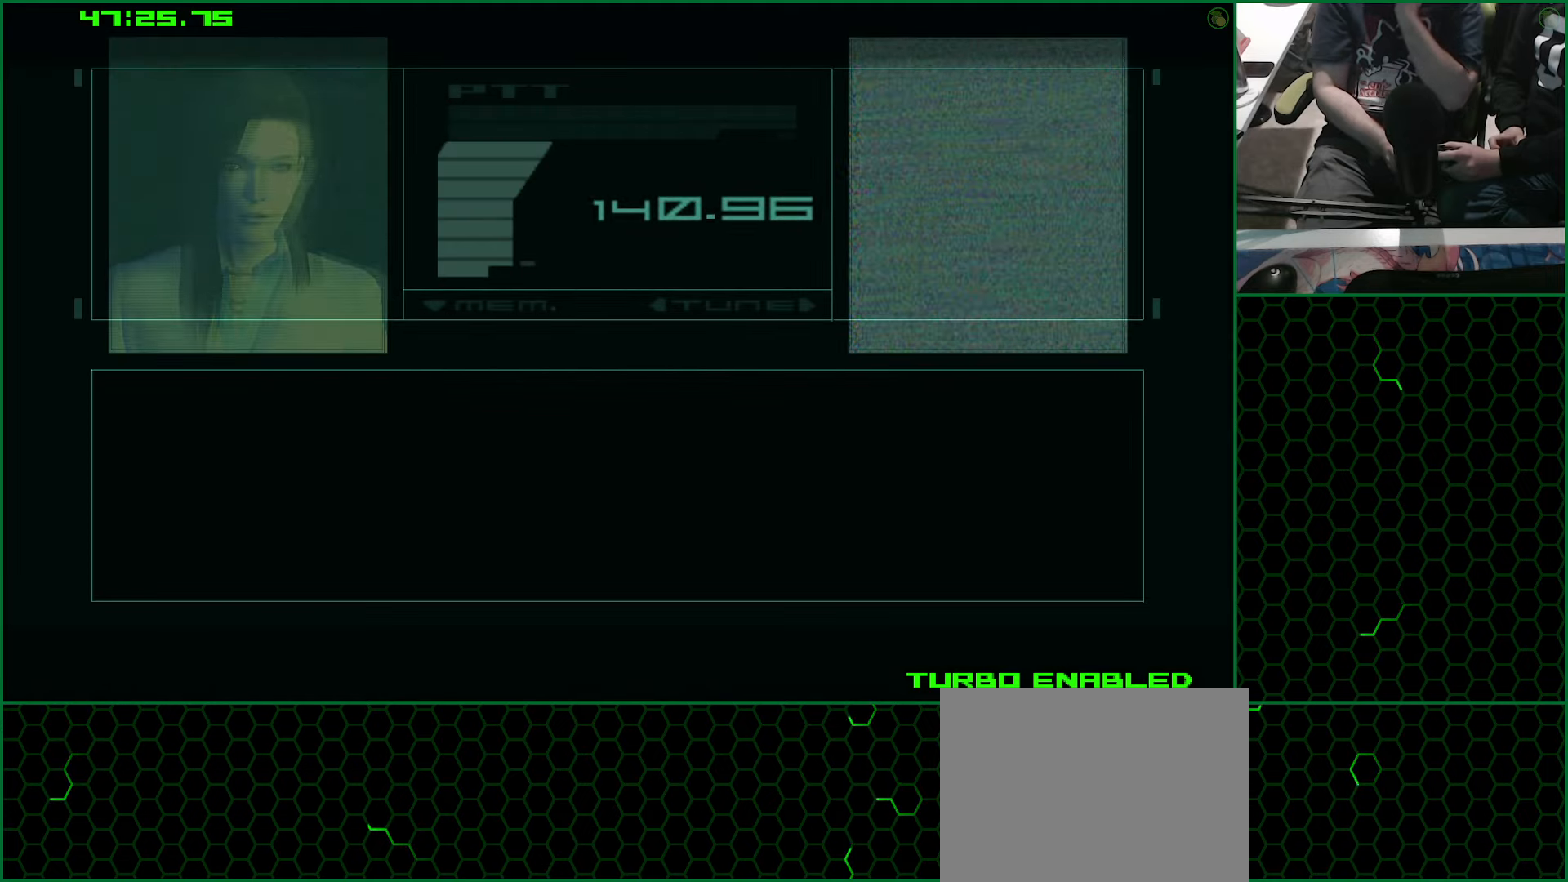
{"buttons": ["CIRCLE"], "left_stick": "center", "right_stick": "center", "events": []}
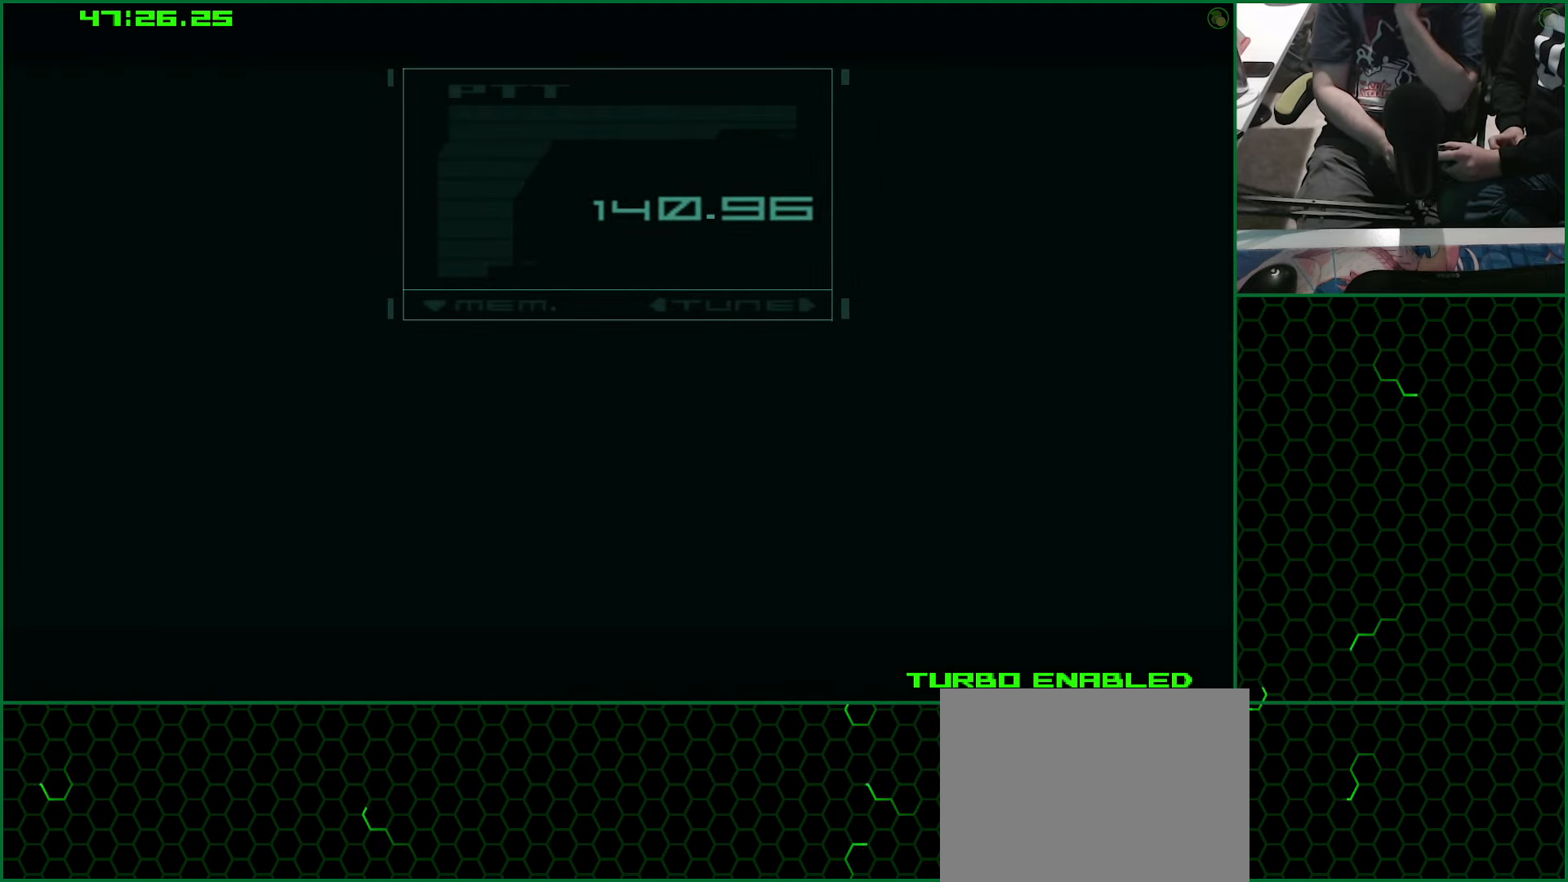
{"buttons": ["CIRCLE"], "left_stick": "center", "right_stick": "center", "events": []}
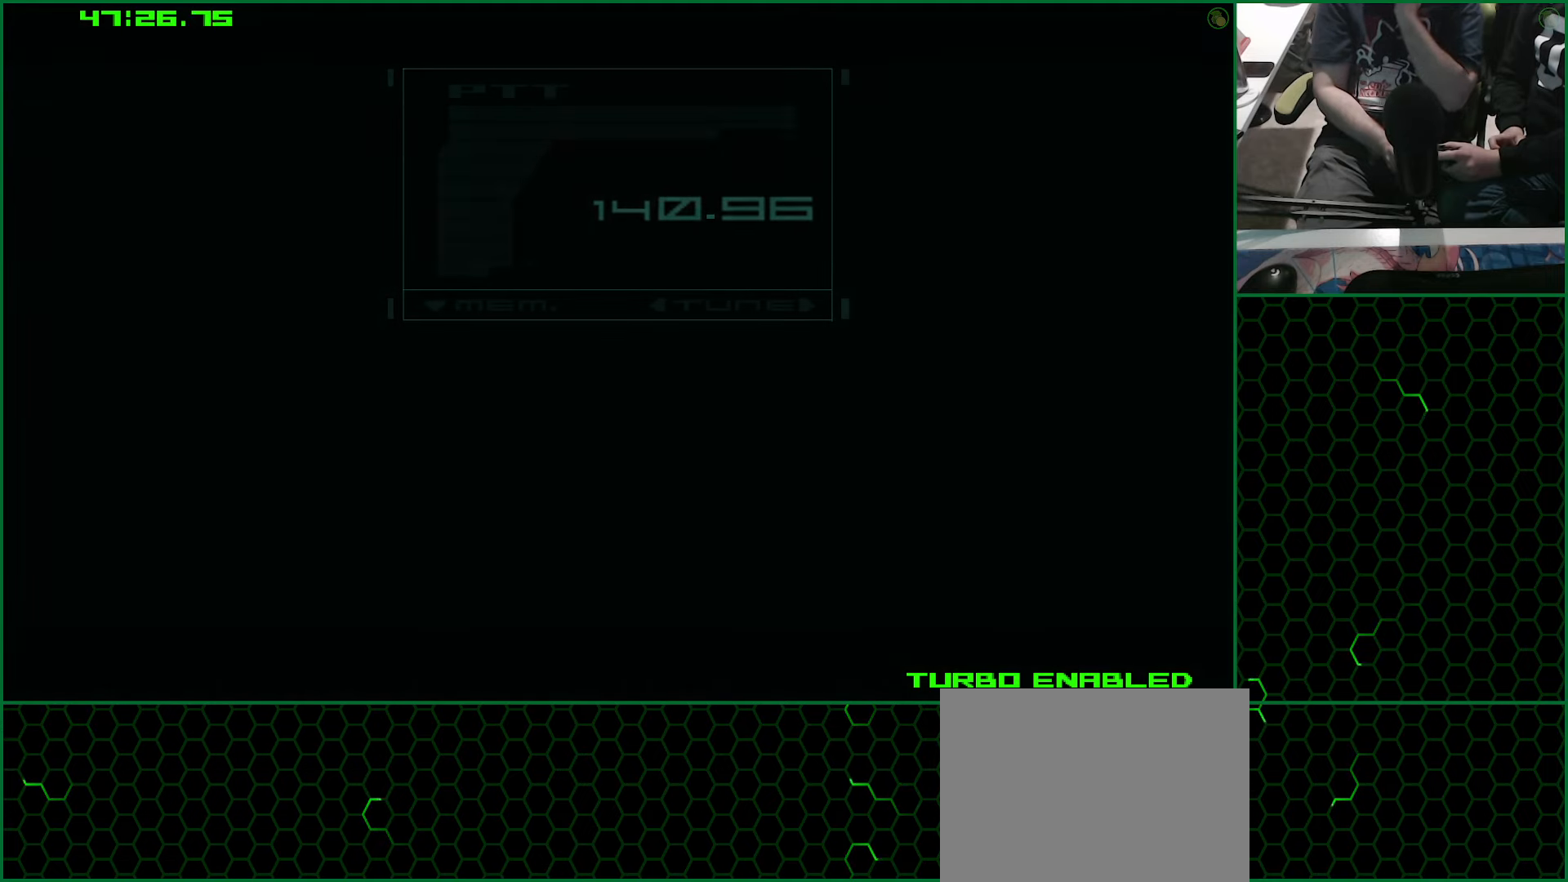
{"buttons": ["CROSS"], "left_stick": "center", "right_stick": "center", "events": [[33, "CIRCLE", "up"], [116, "CROSS", "down"]]}
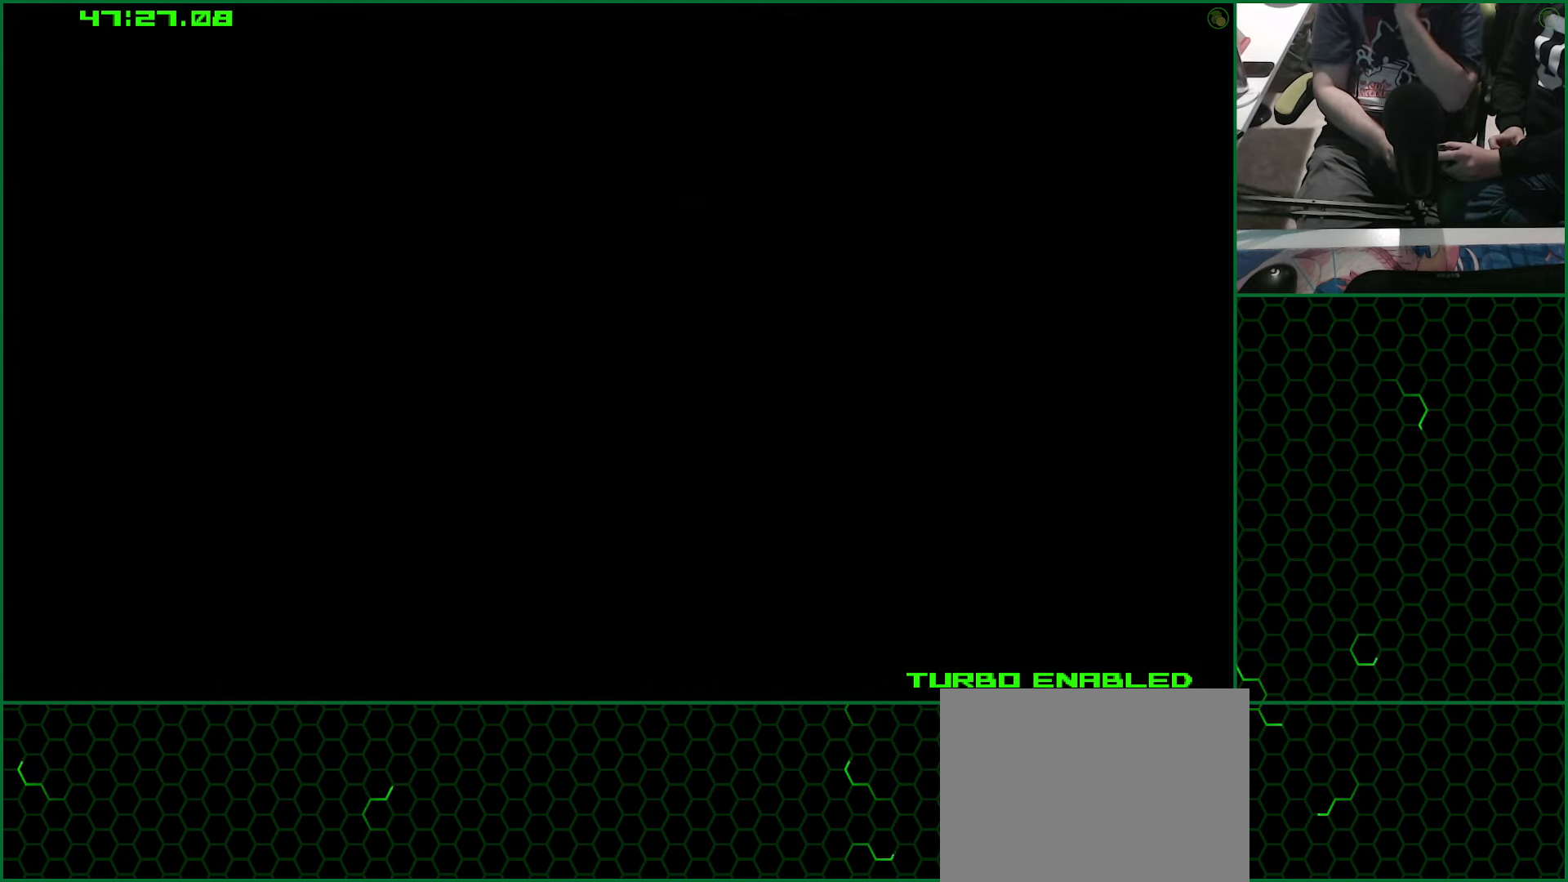
{"buttons": ["CROSS"], "left_stick": "center", "right_stick": "center", "events": []}
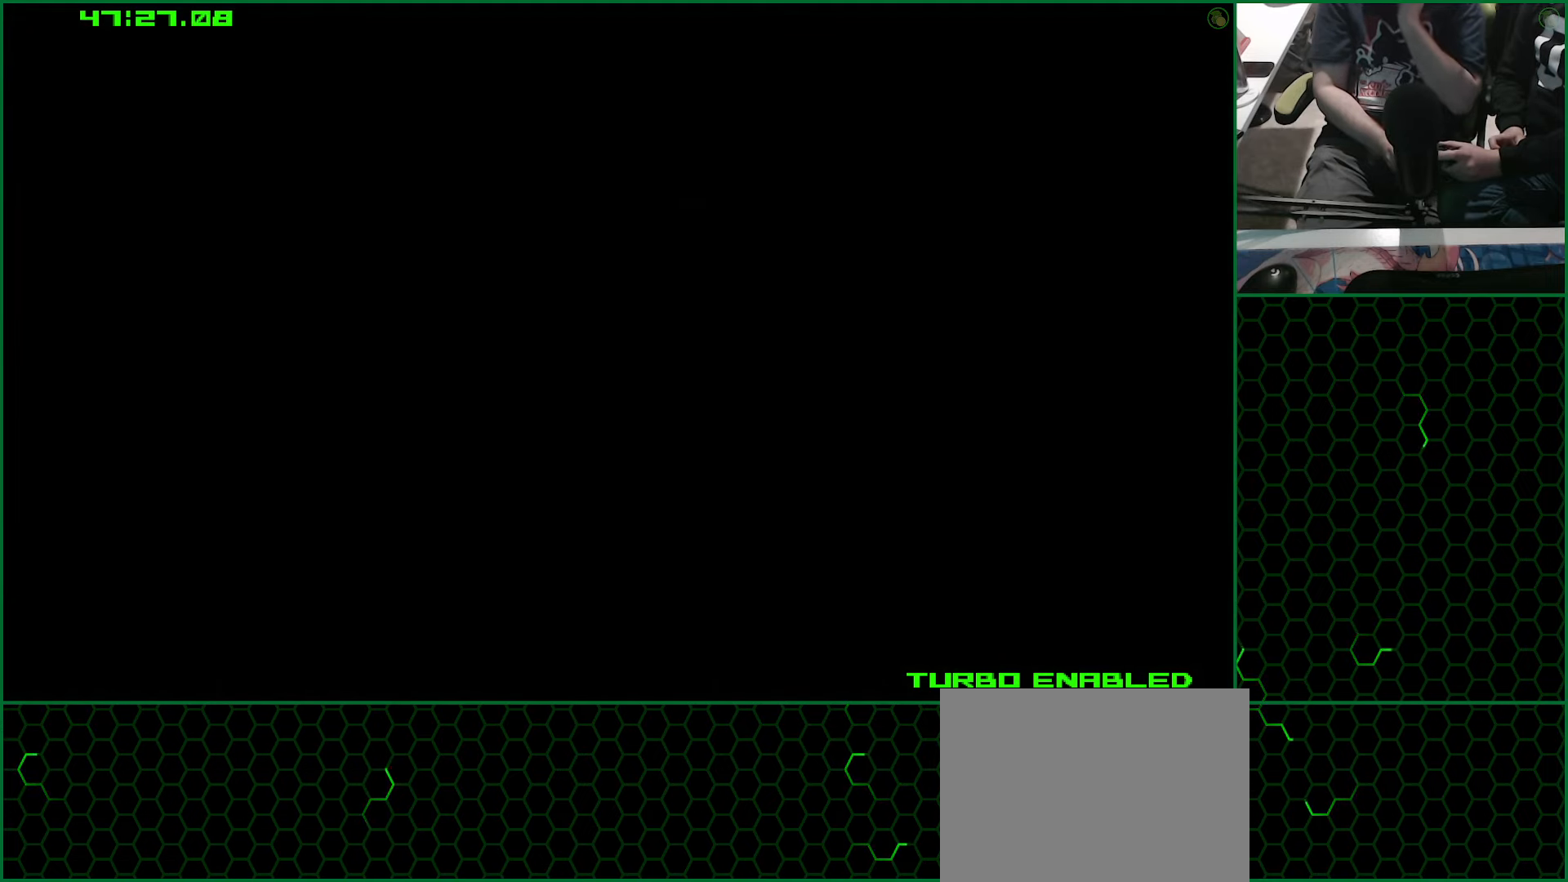
{"buttons": ["CROSS"], "left_stick": "center", "right_stick": "center", "events": []}
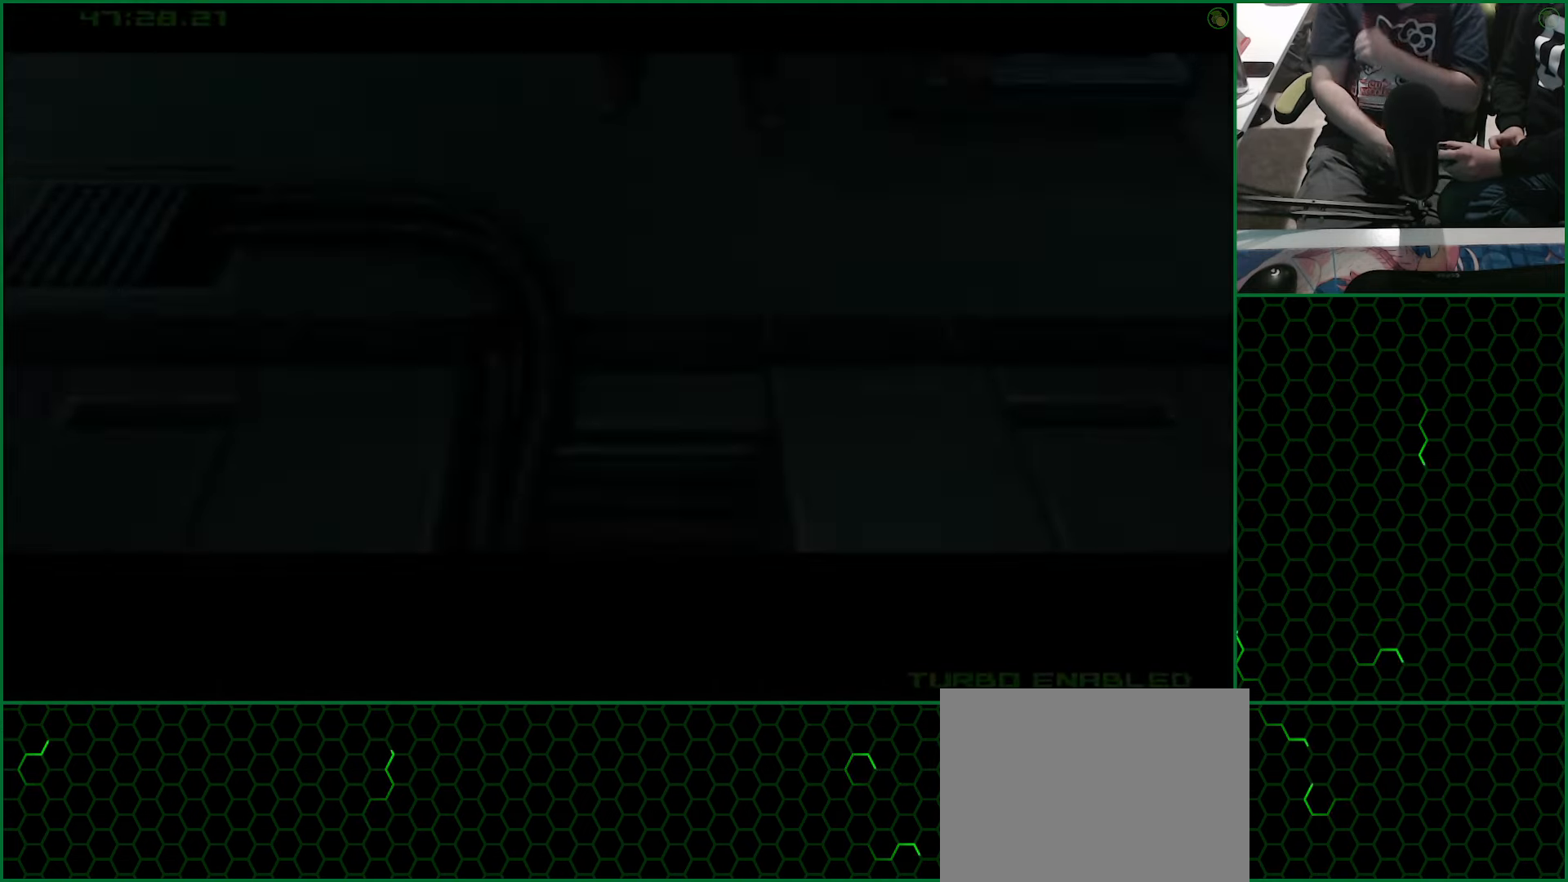
{"buttons": ["CROSS"], "left_stick": "center", "right_stick": "center", "events": []}
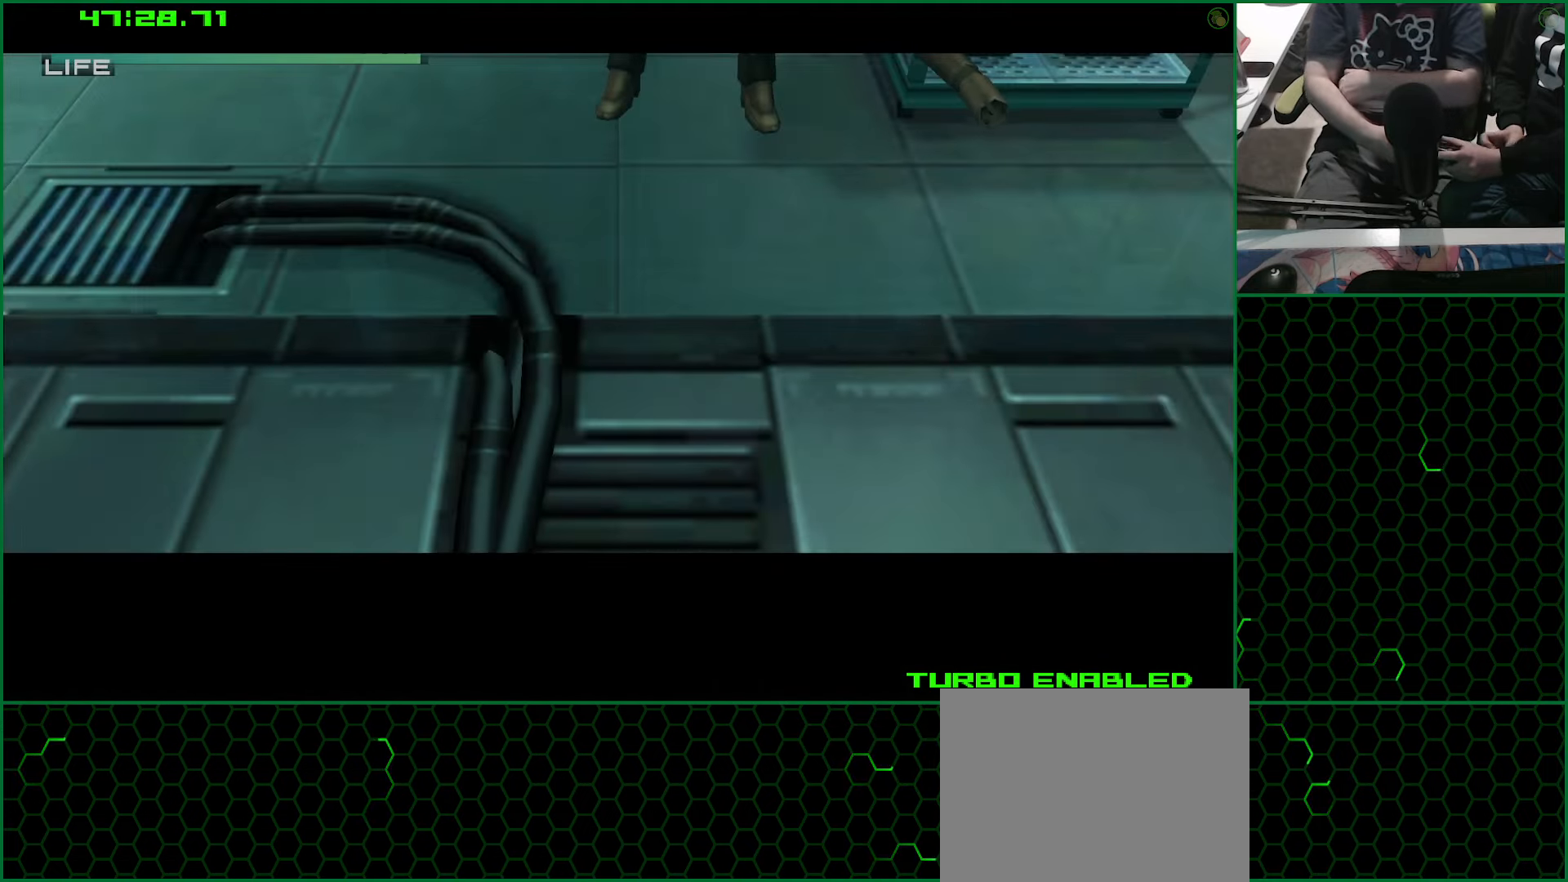
{"buttons": [], "left_stick": "center", "right_stick": "center", "events": [[199, "CROSS", "up"]]}